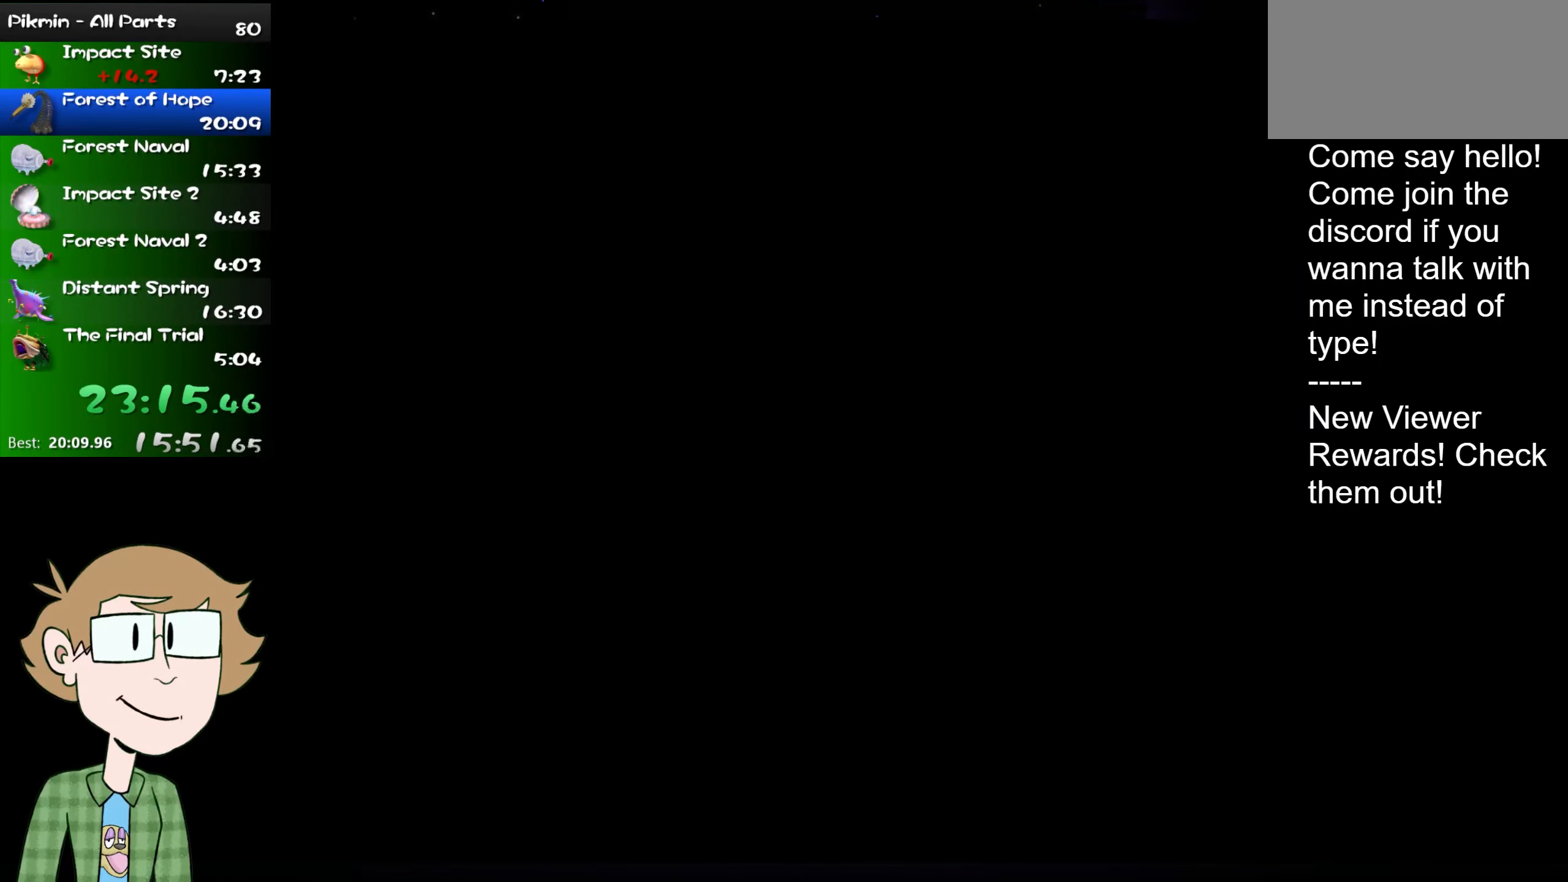
Gameplay with a controller (Nintendo layout); each line is a JSON object with the inputs held at the frame after it. "events" lists button and stick changes between this image and that frame as [ms after this image, input, new state], when the widget could be followed in between. Not read: L3 R3.
{"buttons": ["A", "B"], "left_stick": "center", "right_stick": "center", "events": [[434, "A", "down"], [484, "B", "down"]]}
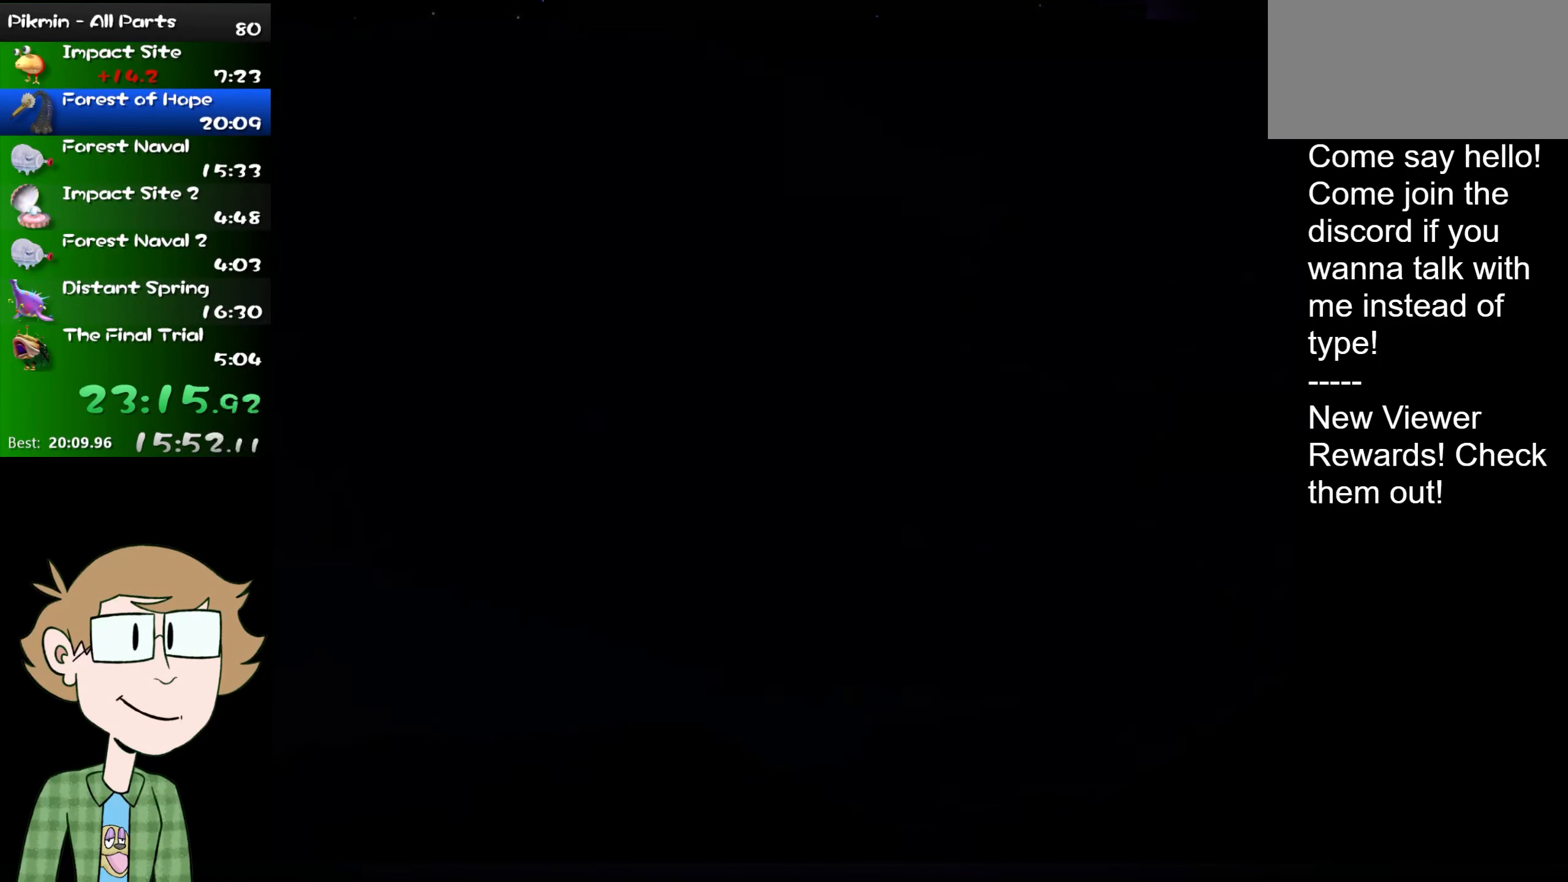
{"buttons": ["B"], "left_stick": "center", "right_stick": "center", "events": [[17, "A", "up"], [84, "A", "down"], [84, "B", "up"], [150, "B", "down"], [184, "A", "up"], [217, "A", "down"], [250, "B", "up"], [317, "A", "up"], [317, "B", "down"], [384, "A", "down"], [417, "B", "up"], [451, "A", "up"], [451, "B", "down"]]}
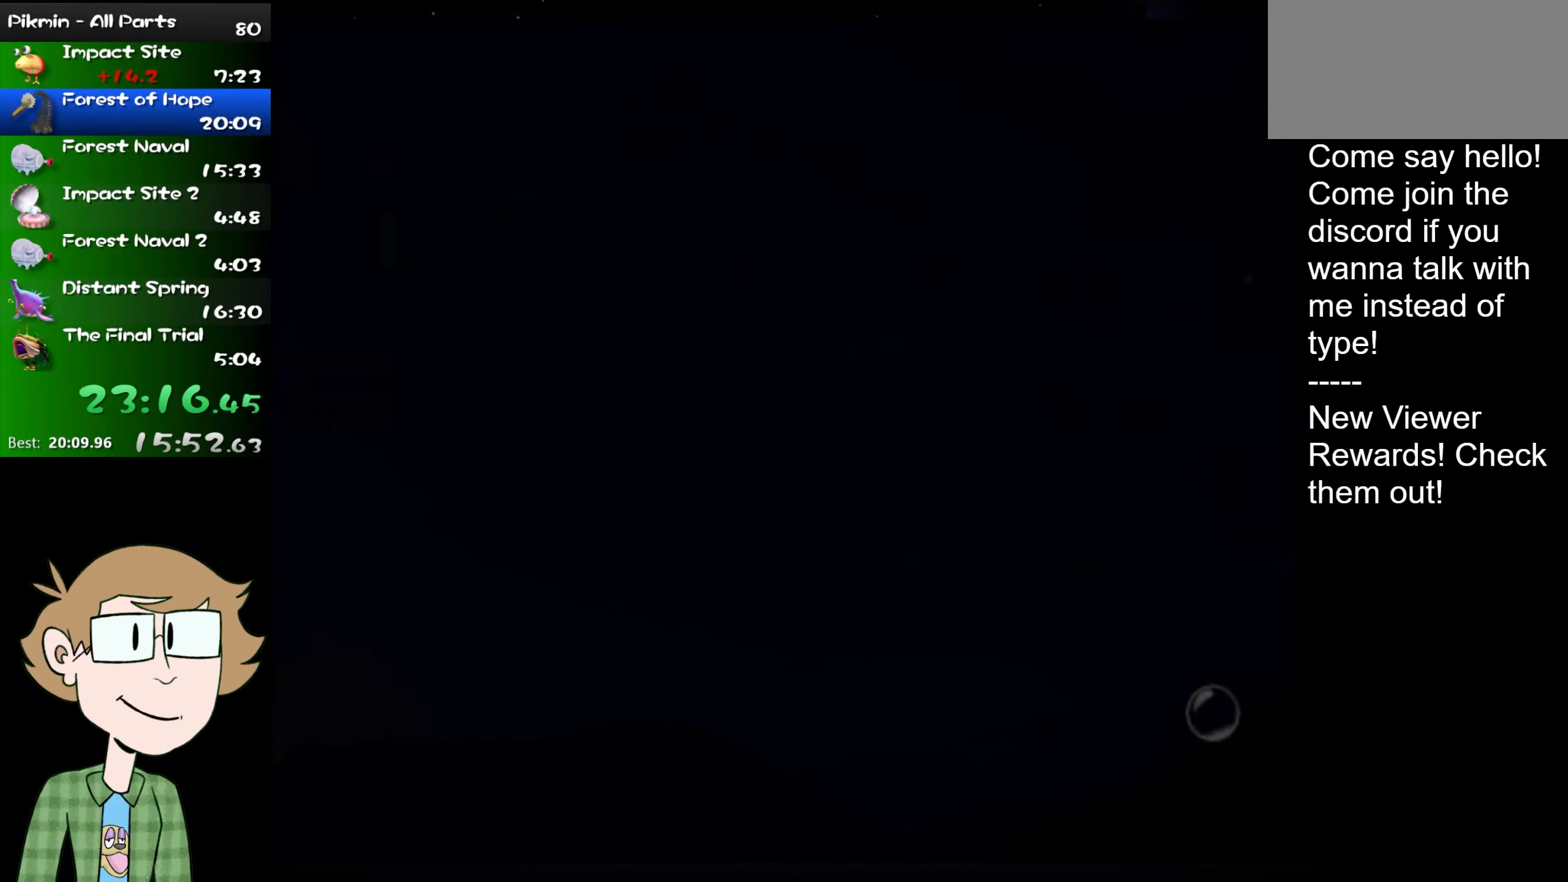
{"buttons": [], "left_stick": "center", "right_stick": "center", "events": [[50, "A", "down"], [50, "B", "up"], [117, "A", "up"], [117, "B", "down"], [150, "A", "down"], [183, "B", "up"], [217, "A", "up"], [367, "A", "down"], [434, "A", "up"]]}
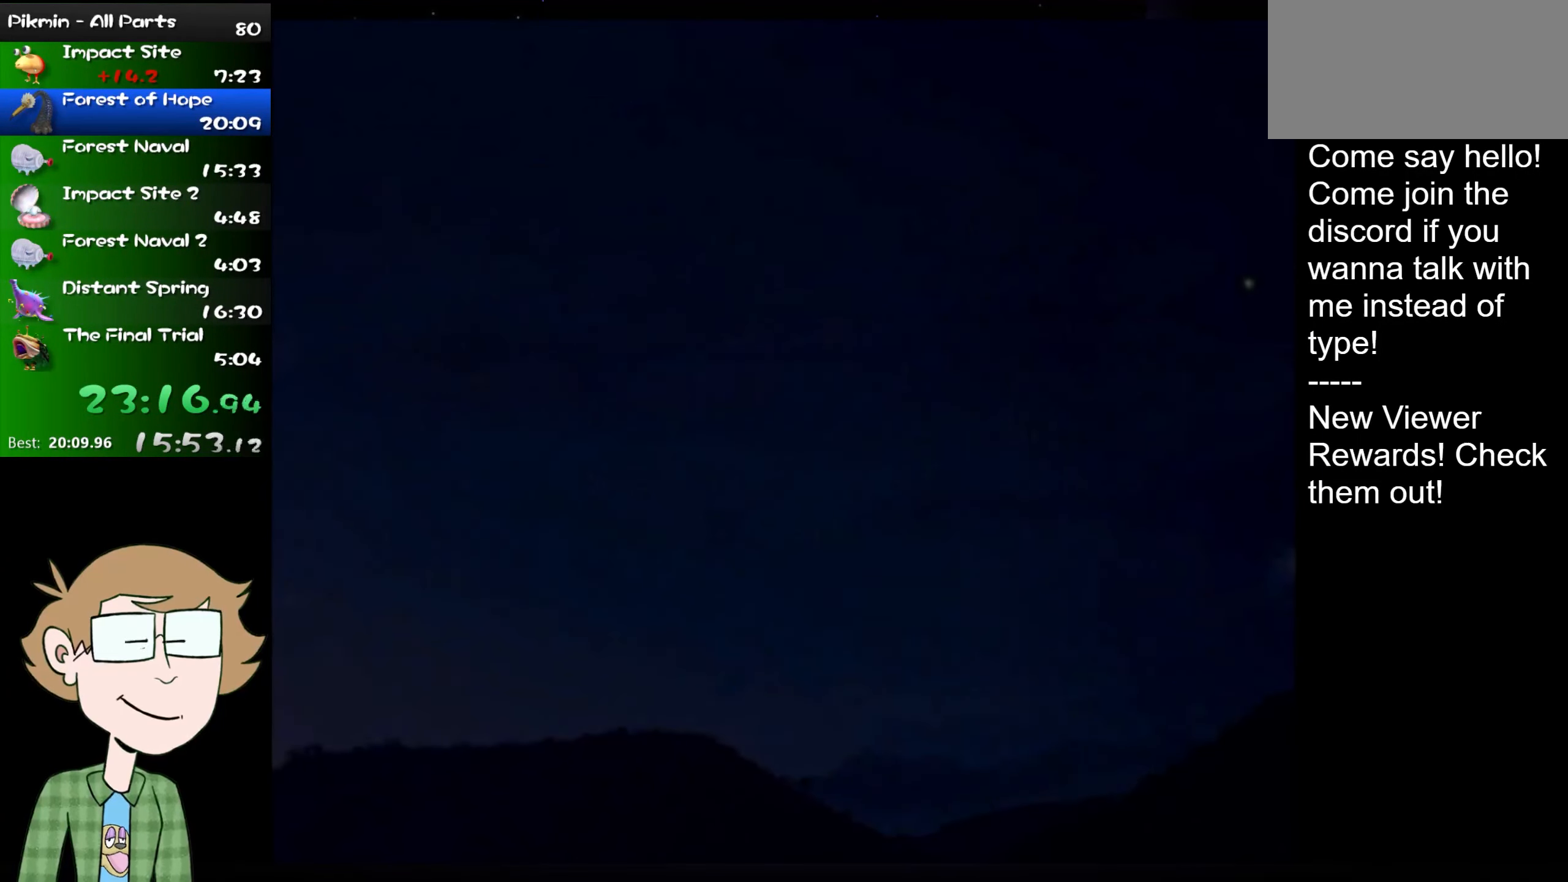
{"buttons": ["A"], "left_stick": "center", "right_stick": "center", "events": [[100, "A", "down"], [184, "A", "up"], [284, "A", "down"], [317, "A", "up"], [384, "A", "down"], [401, "A", "up"], [484, "A", "down"]]}
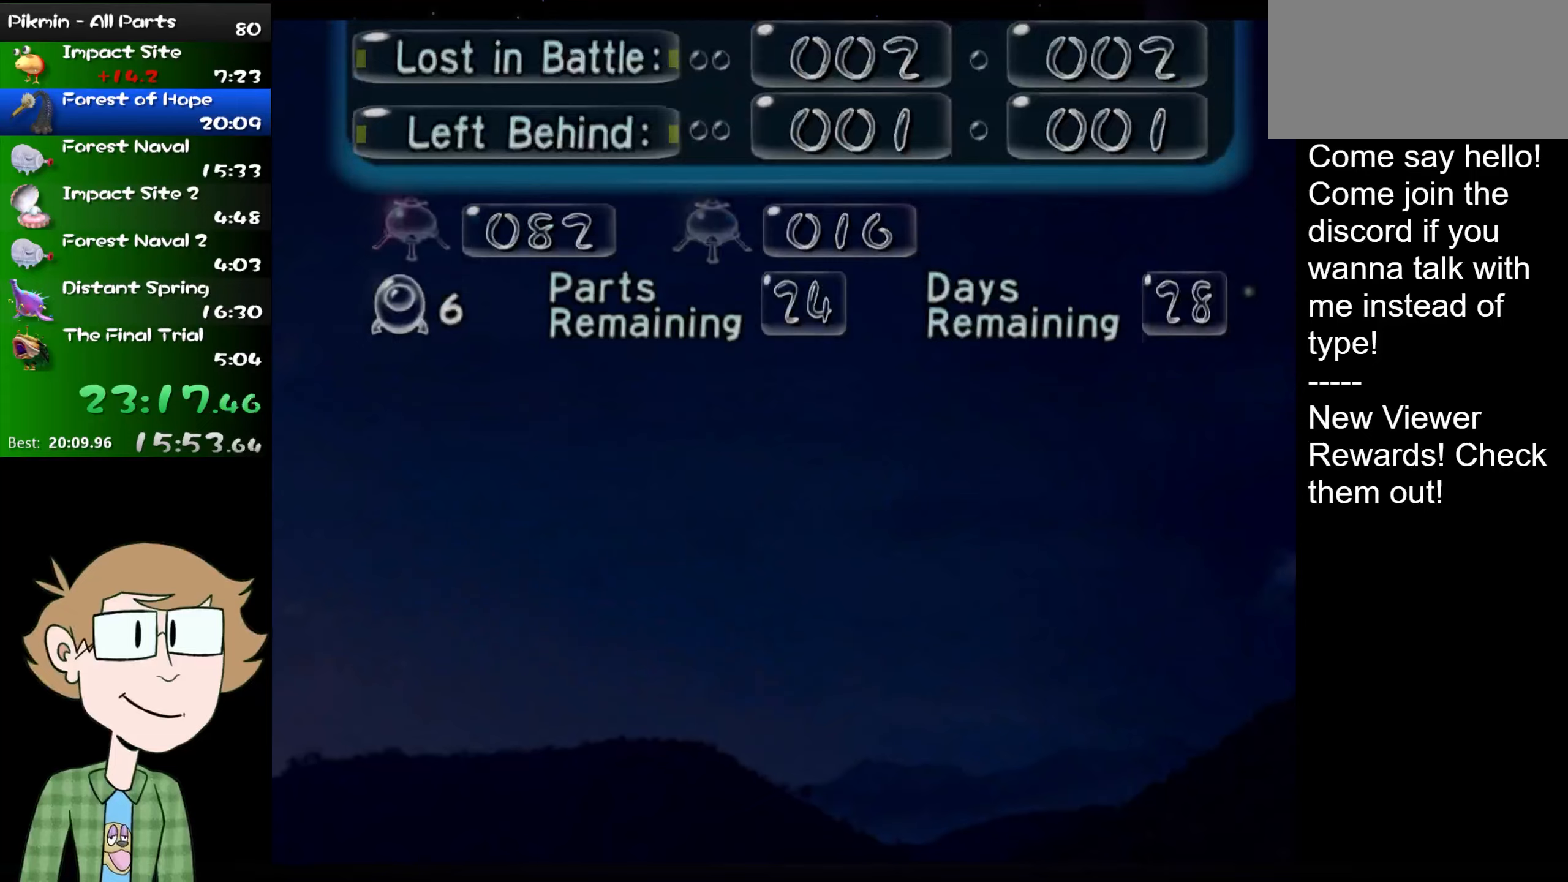
{"buttons": [], "left_stick": "center", "right_stick": "center", "events": [[50, "A", "up"], [217, "A", "down"], [284, "A", "up"], [384, "A", "down"], [434, "A", "up"]]}
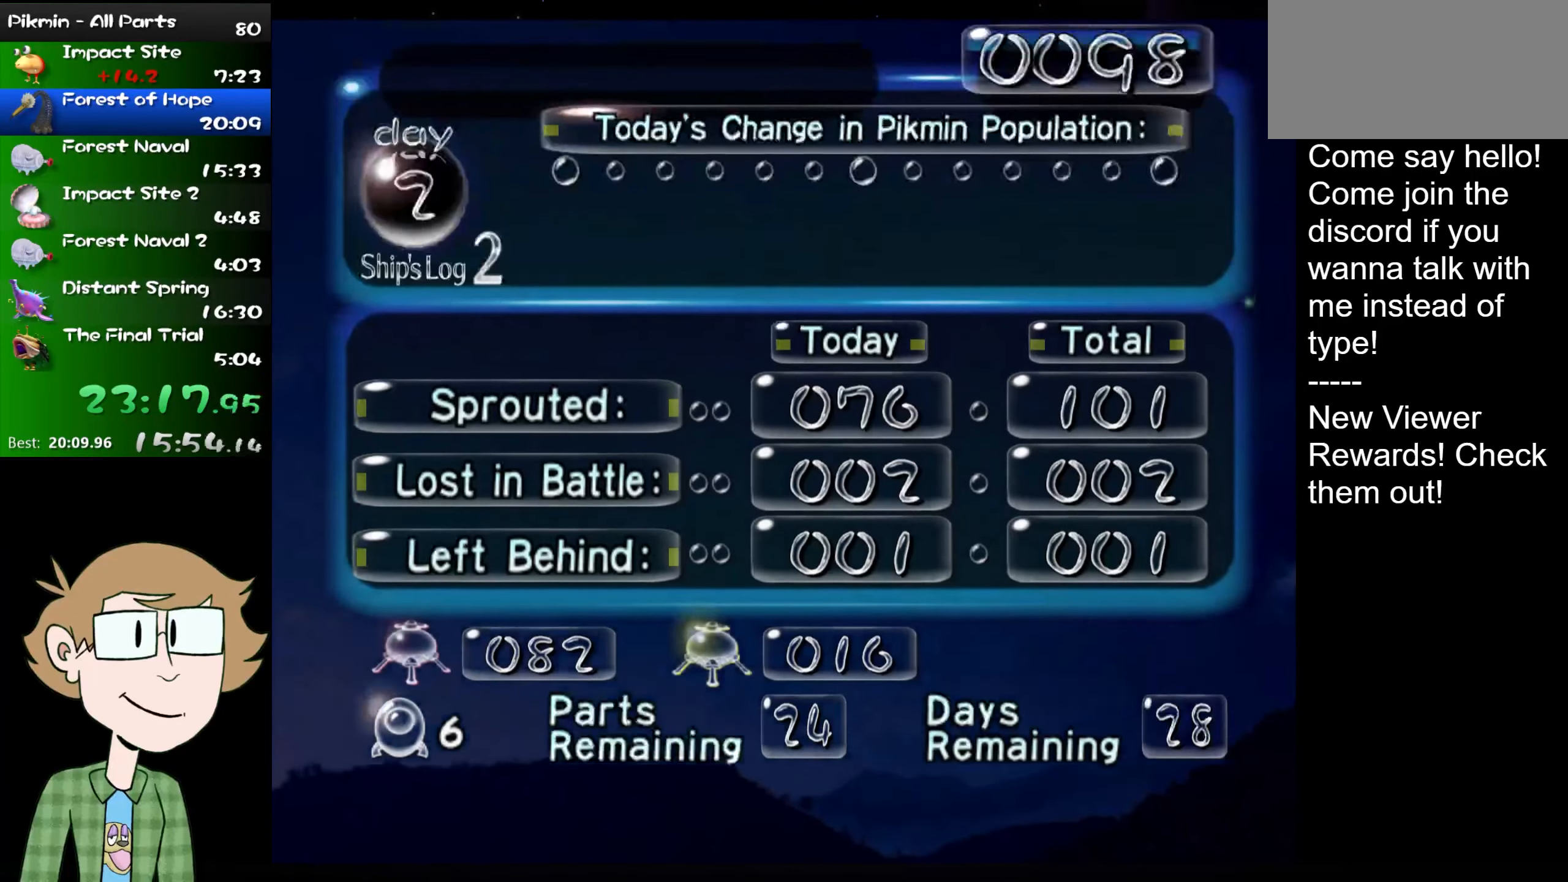
{"buttons": [], "left_stick": "center", "right_stick": "center", "events": [[16, "A", "down"], [66, "A", "up"], [133, "A", "down"], [183, "A", "up"], [216, "A", "down"], [283, "A", "up"]]}
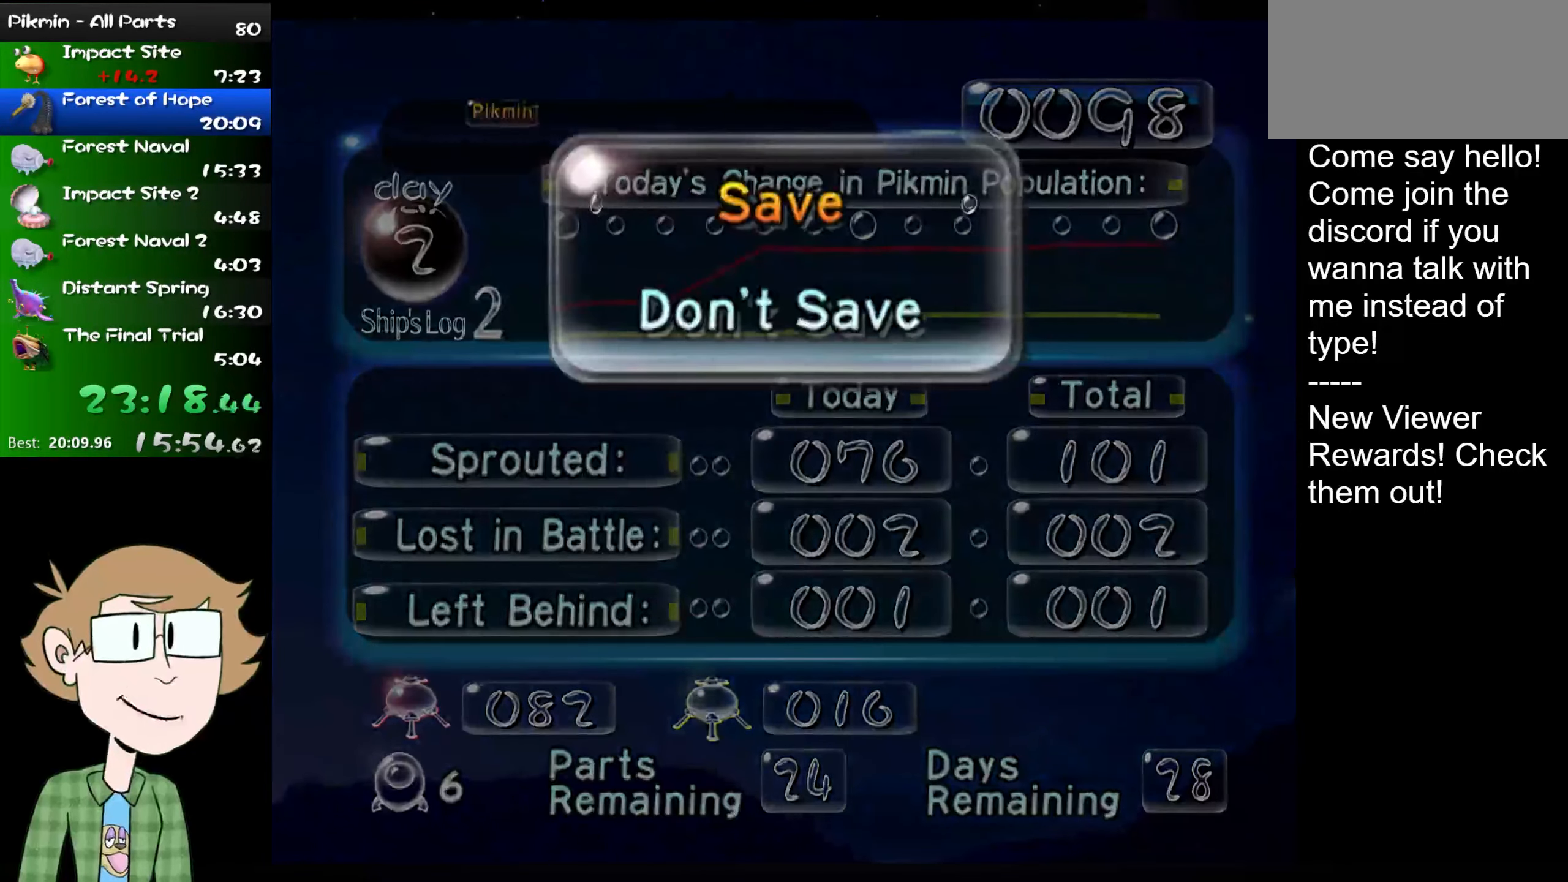
{"buttons": [], "left_stick": "down", "right_stick": "center", "events": [[83, "left_stick", "down"], [250, "left_stick", "center"], [400, "left_stick", "down"]]}
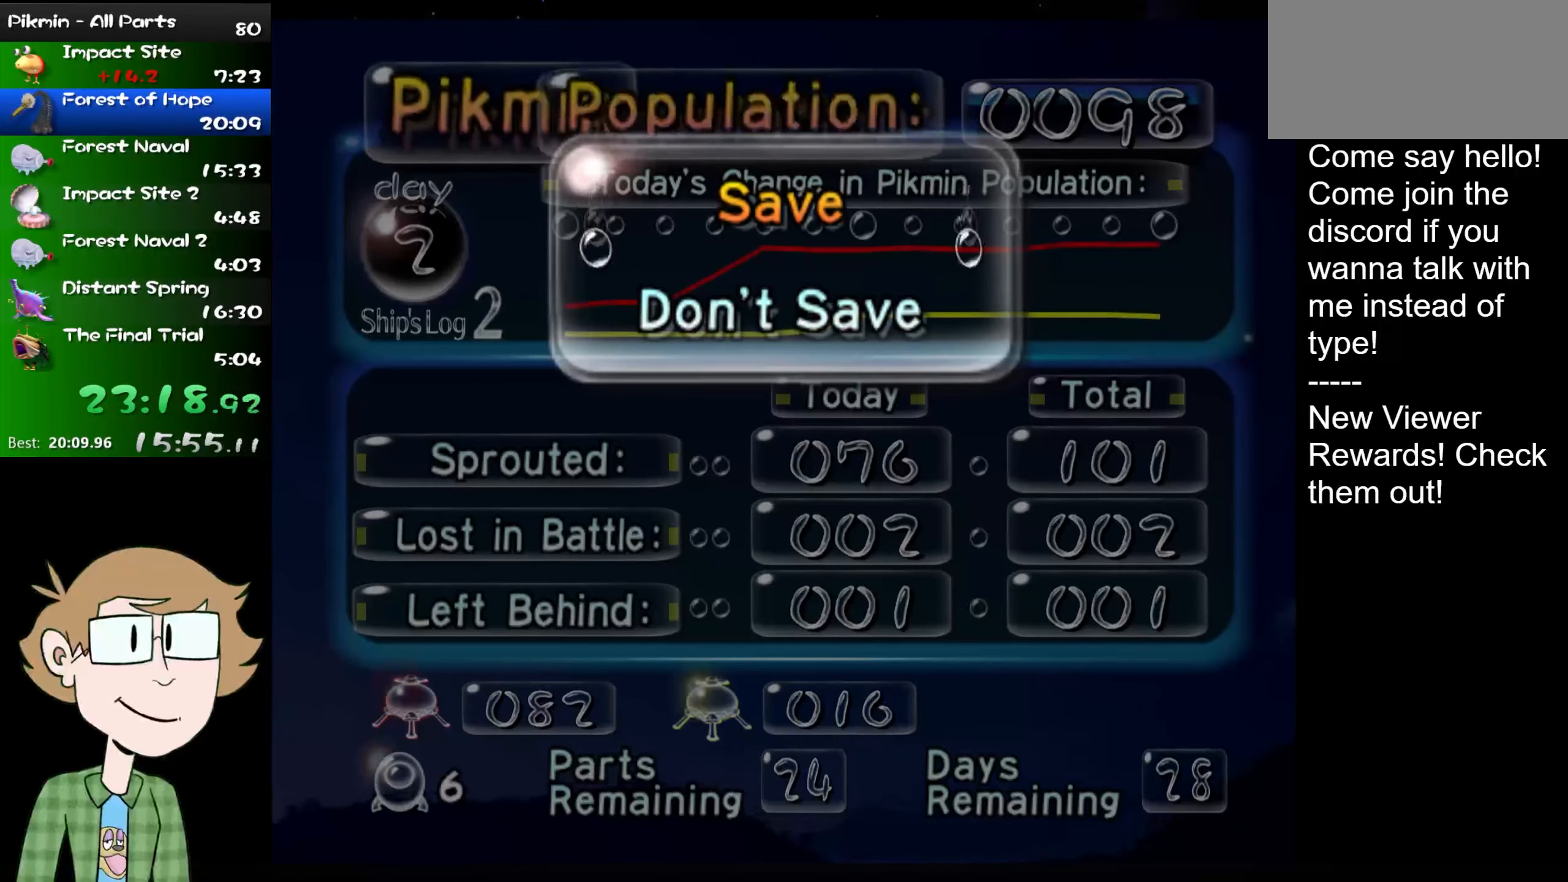
{"buttons": [], "left_stick": "center", "right_stick": "center", "events": [[33, "left_stick", "center"], [66, "A", "down"], [133, "A", "up"], [183, "A", "down"], [250, "A", "up"], [316, "A", "down"], [350, "A", "up"], [417, "A", "down"], [483, "A", "up"]]}
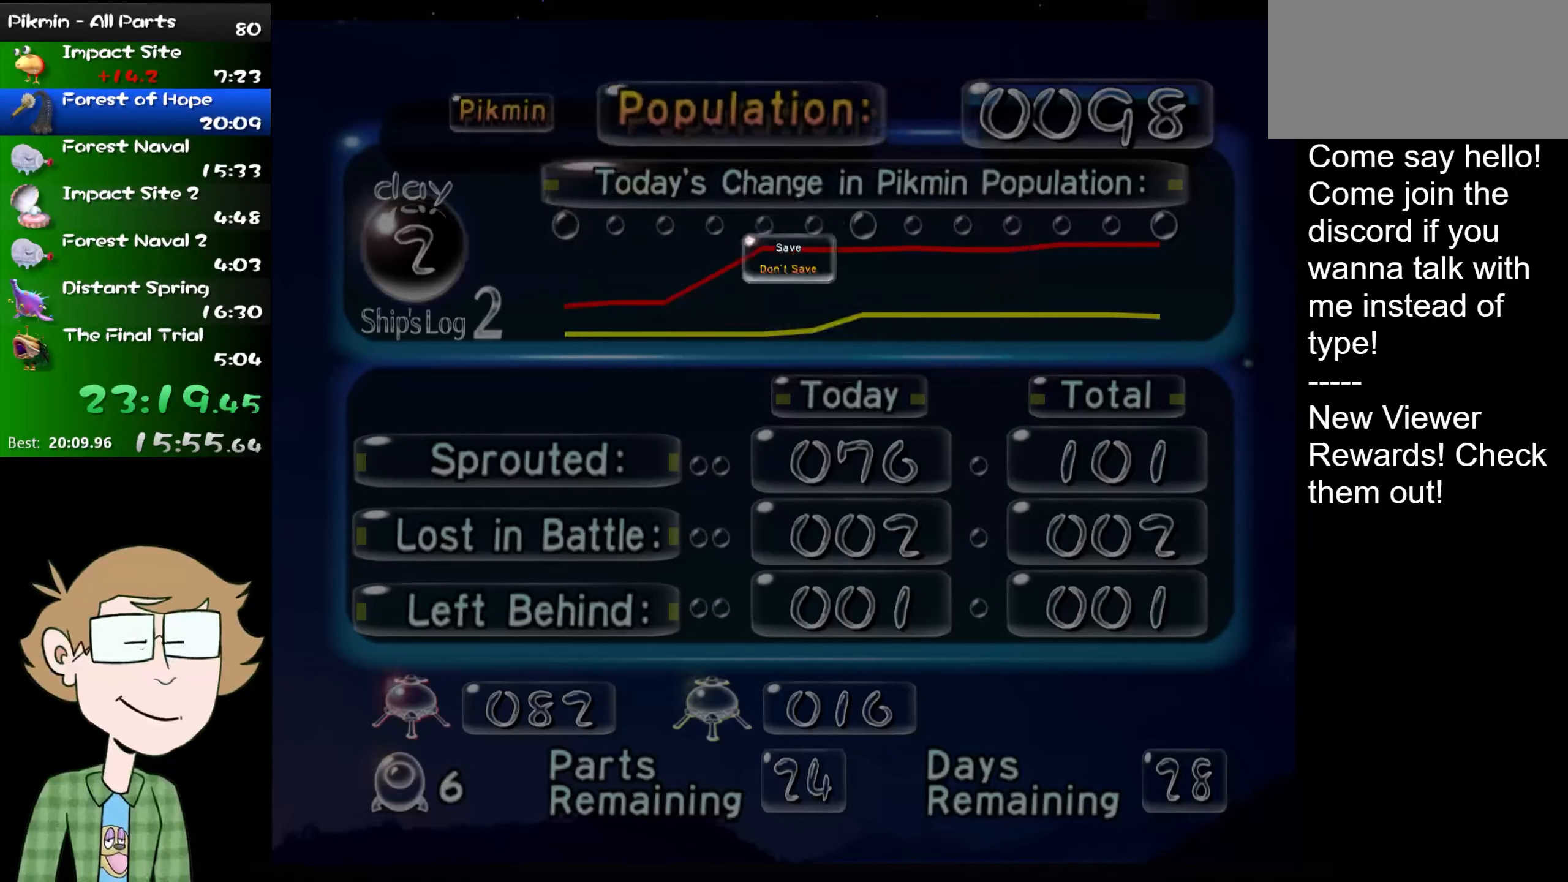
{"buttons": [], "left_stick": "center", "right_stick": "center", "events": [[83, "A", "down"], [117, "A", "up"], [184, "A", "down"], [234, "A", "up"], [267, "A", "down"], [367, "A", "up"], [417, "A", "down"], [467, "A", "up"]]}
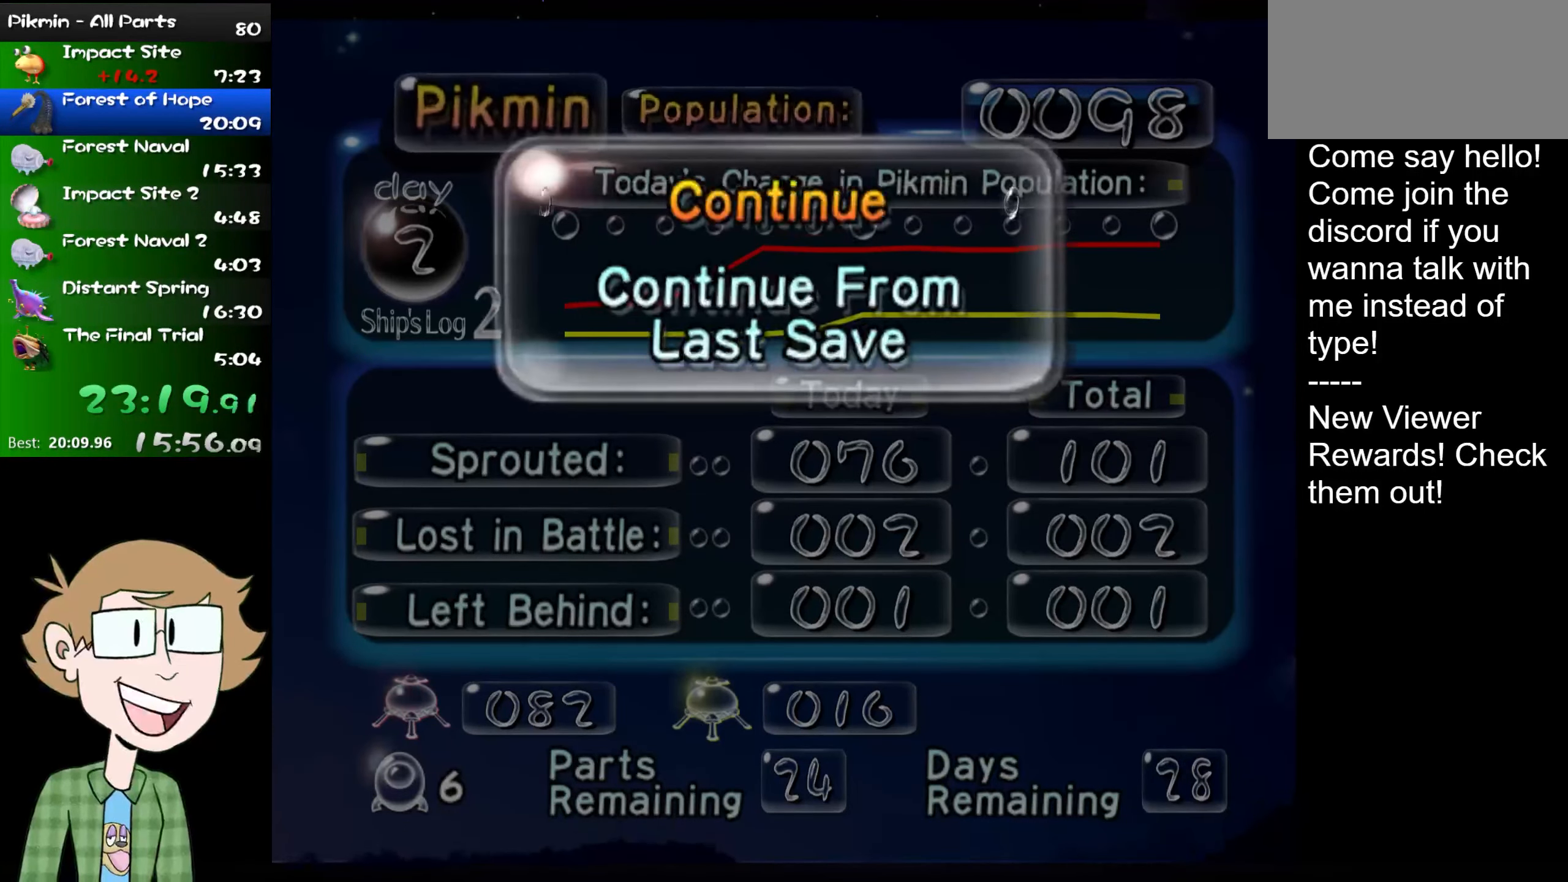
{"buttons": ["A"], "left_stick": "center", "right_stick": "center", "events": [[50, "A", "down"]]}
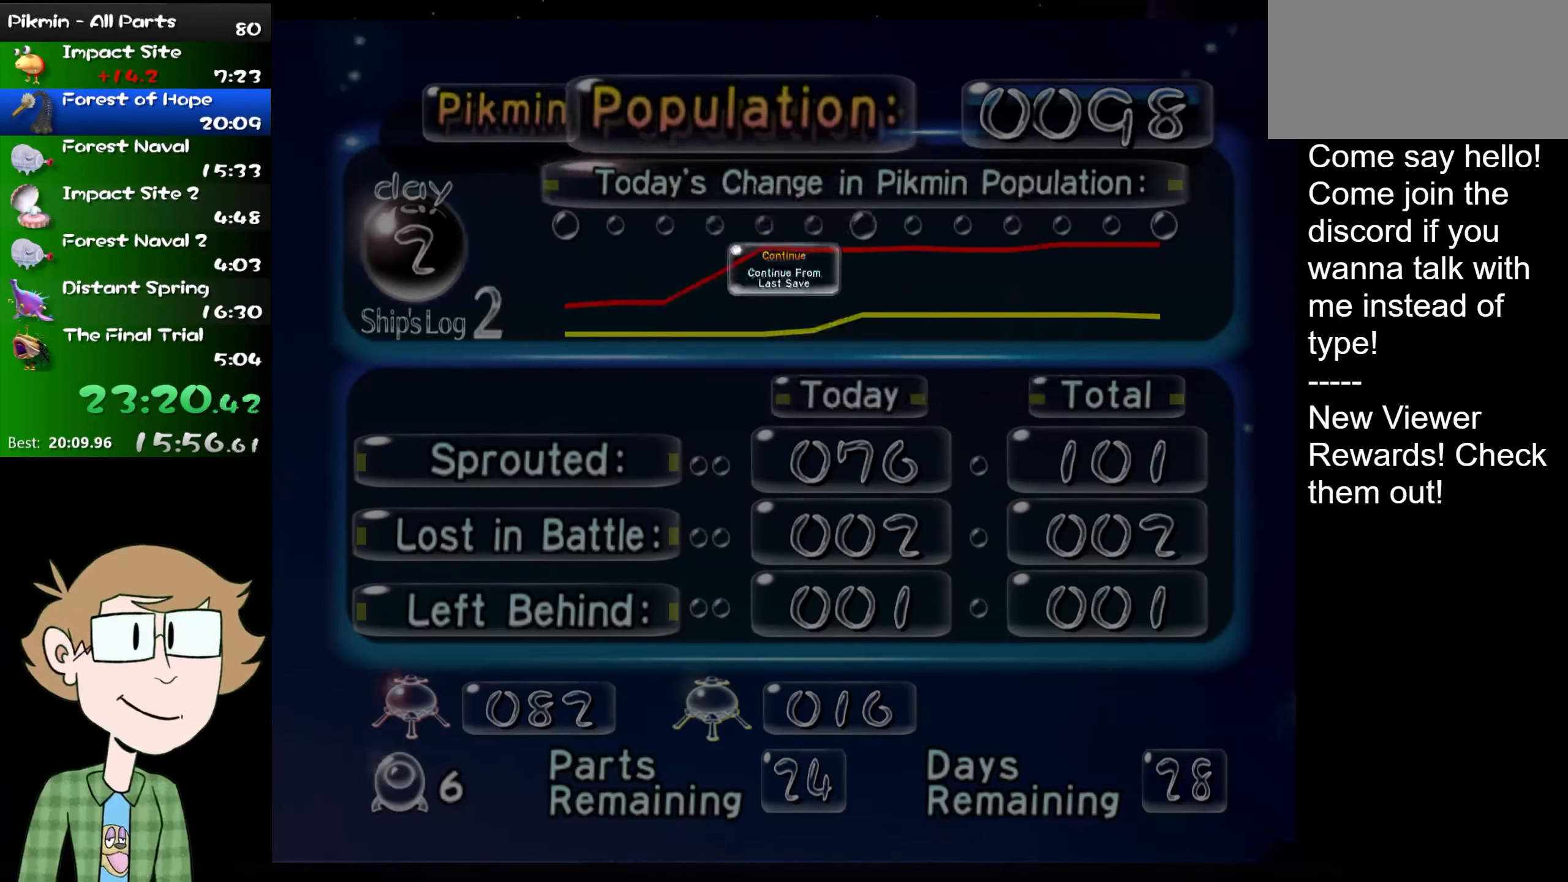
{"buttons": ["A"], "left_stick": "center", "right_stick": "center", "events": []}
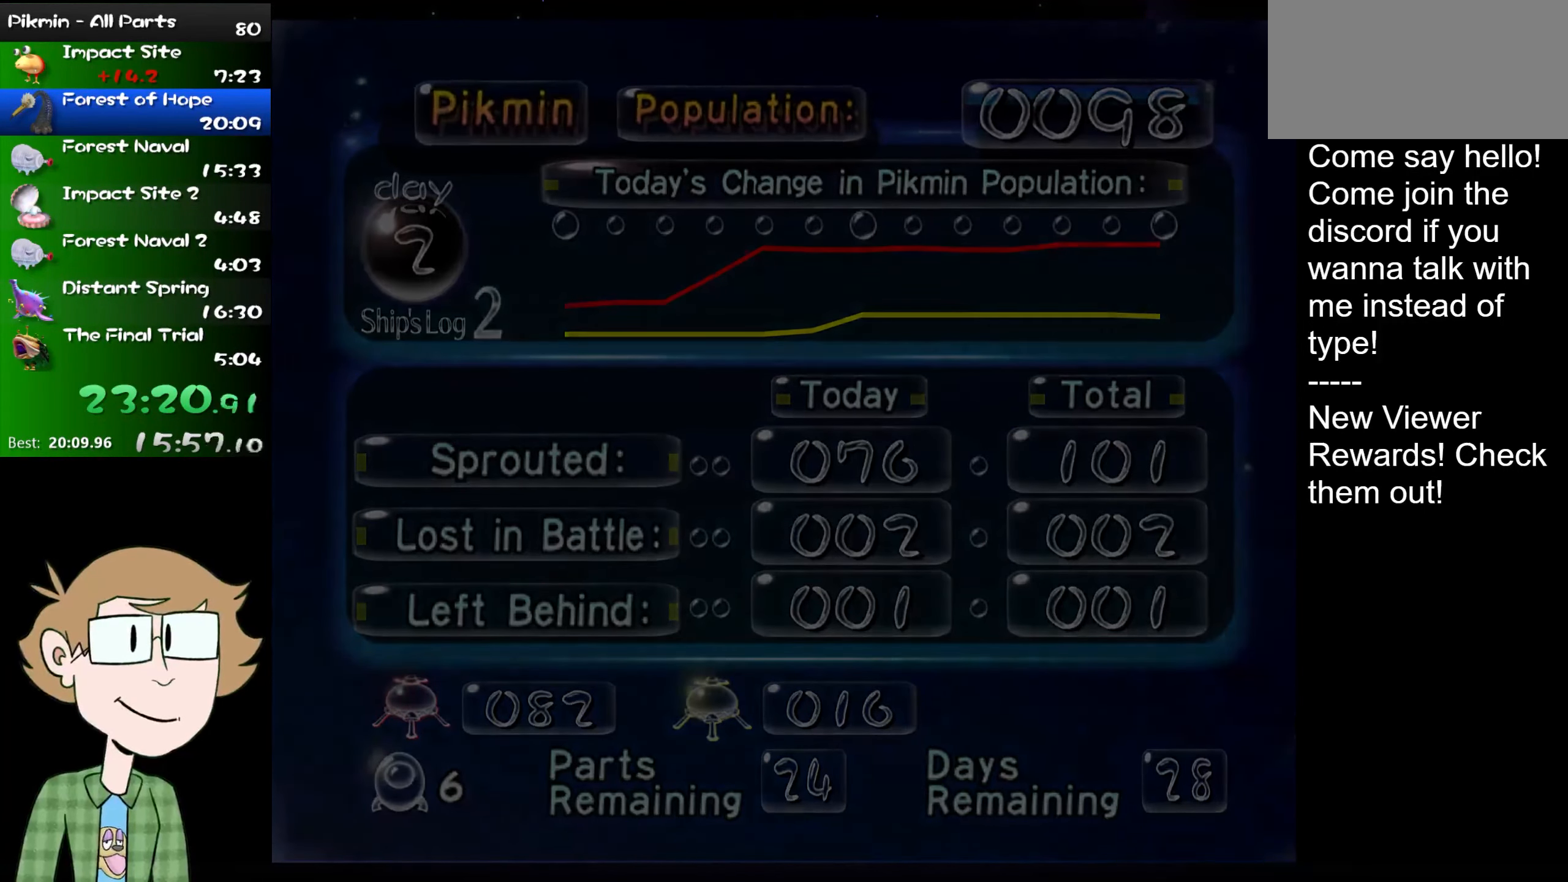
{"buttons": ["A"], "left_stick": "center", "right_stick": "center", "events": []}
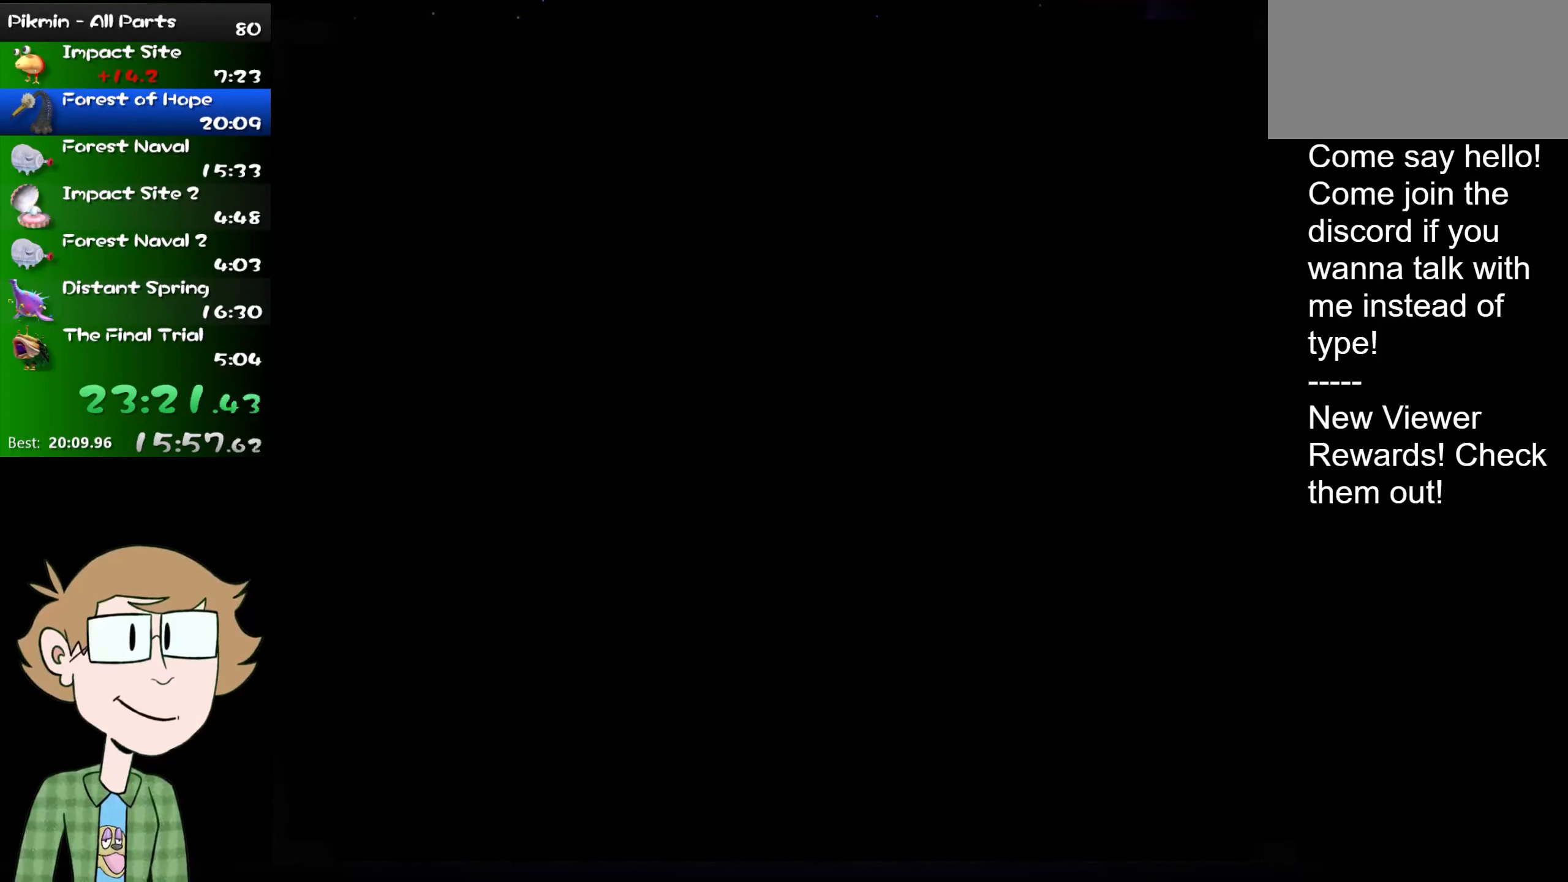
{"buttons": ["A"], "left_stick": "center", "right_stick": "center", "events": []}
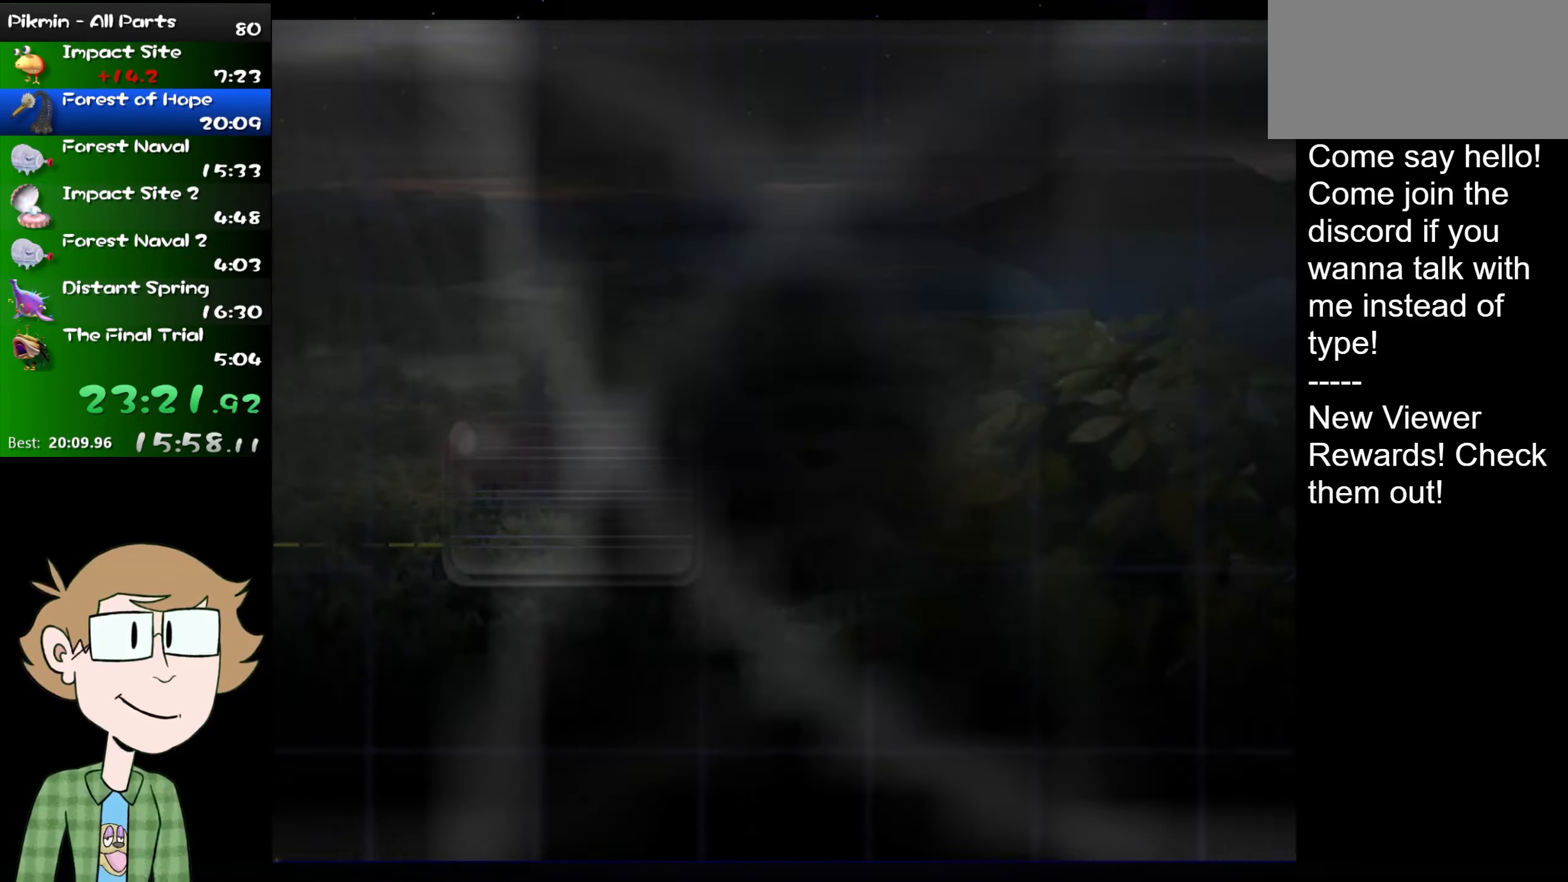
{"buttons": ["A"], "left_stick": "center", "right_stick": "center", "events": []}
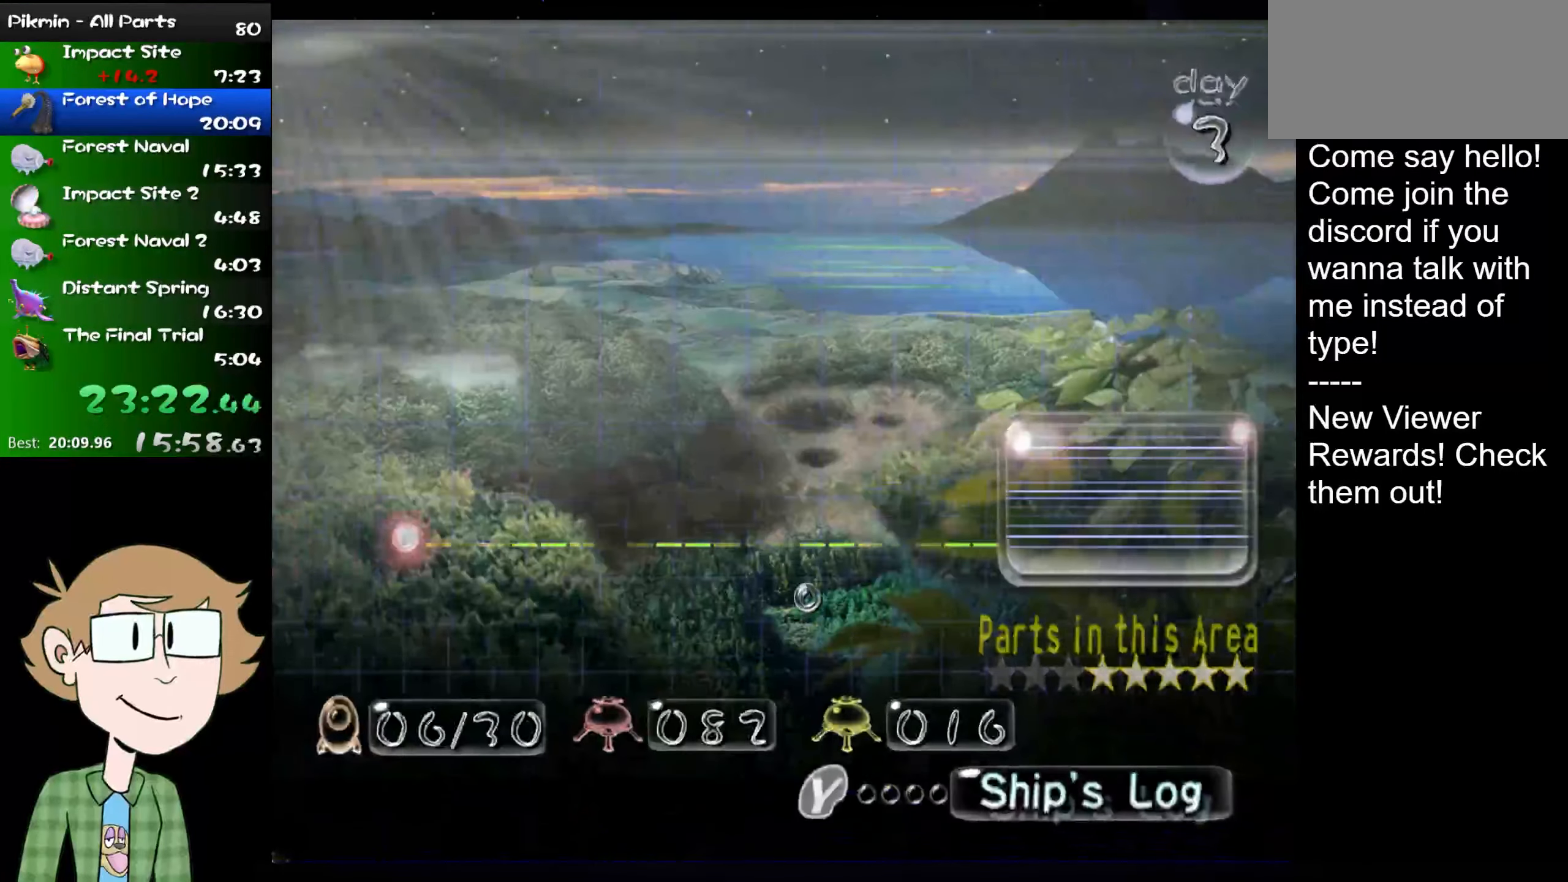
{"buttons": ["A"], "left_stick": "center", "right_stick": "center", "events": []}
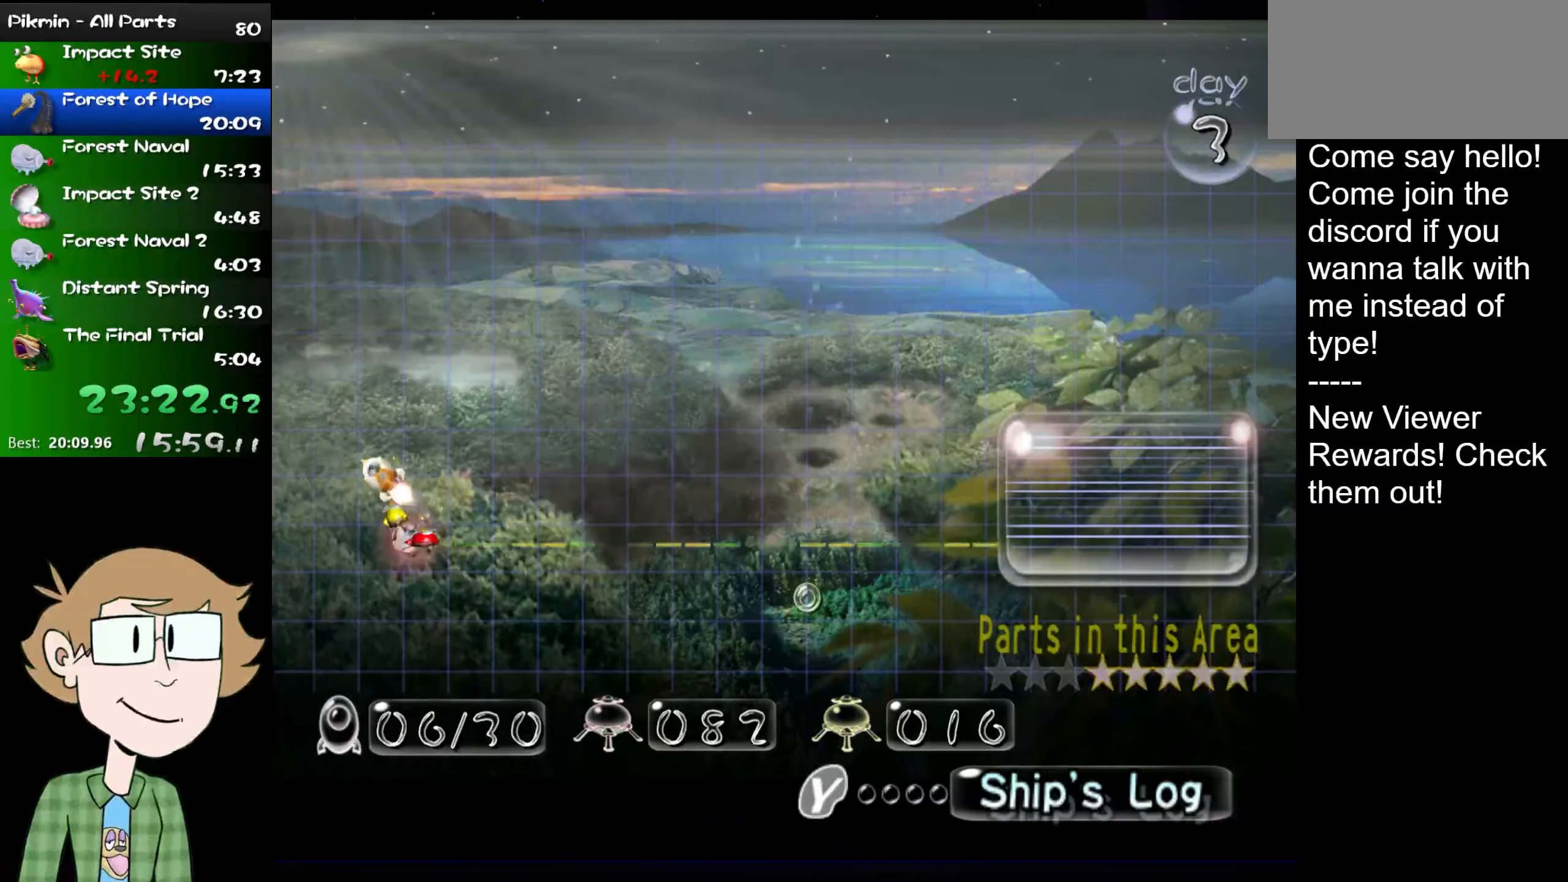
{"buttons": ["A"], "left_stick": "center", "right_stick": "center", "events": []}
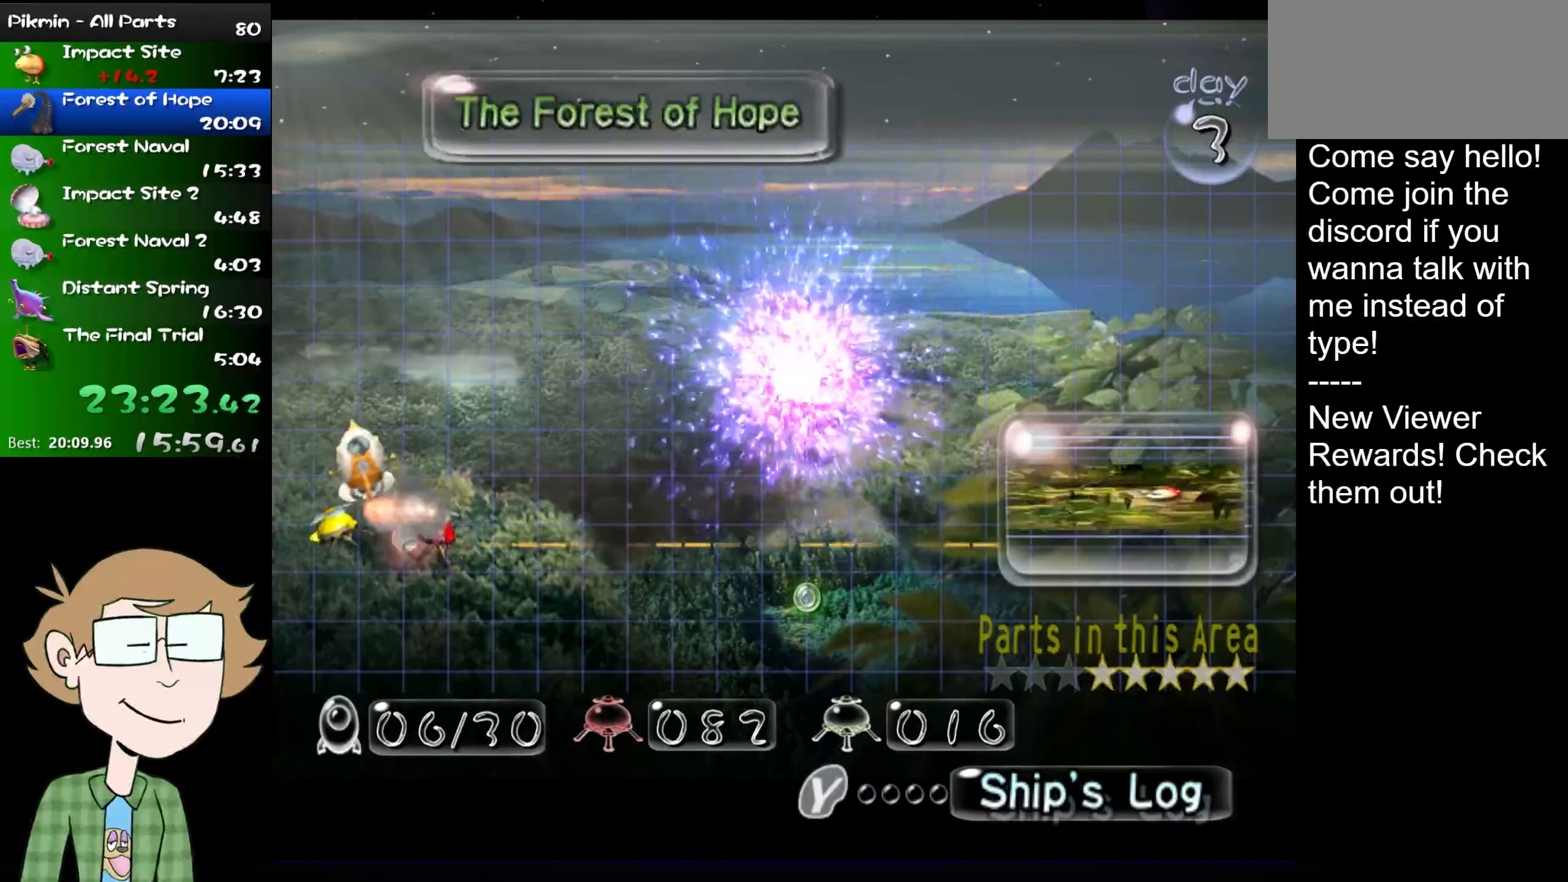
{"buttons": ["A"], "left_stick": "left", "right_stick": "center", "events": [[250, "left_stick", "left"]]}
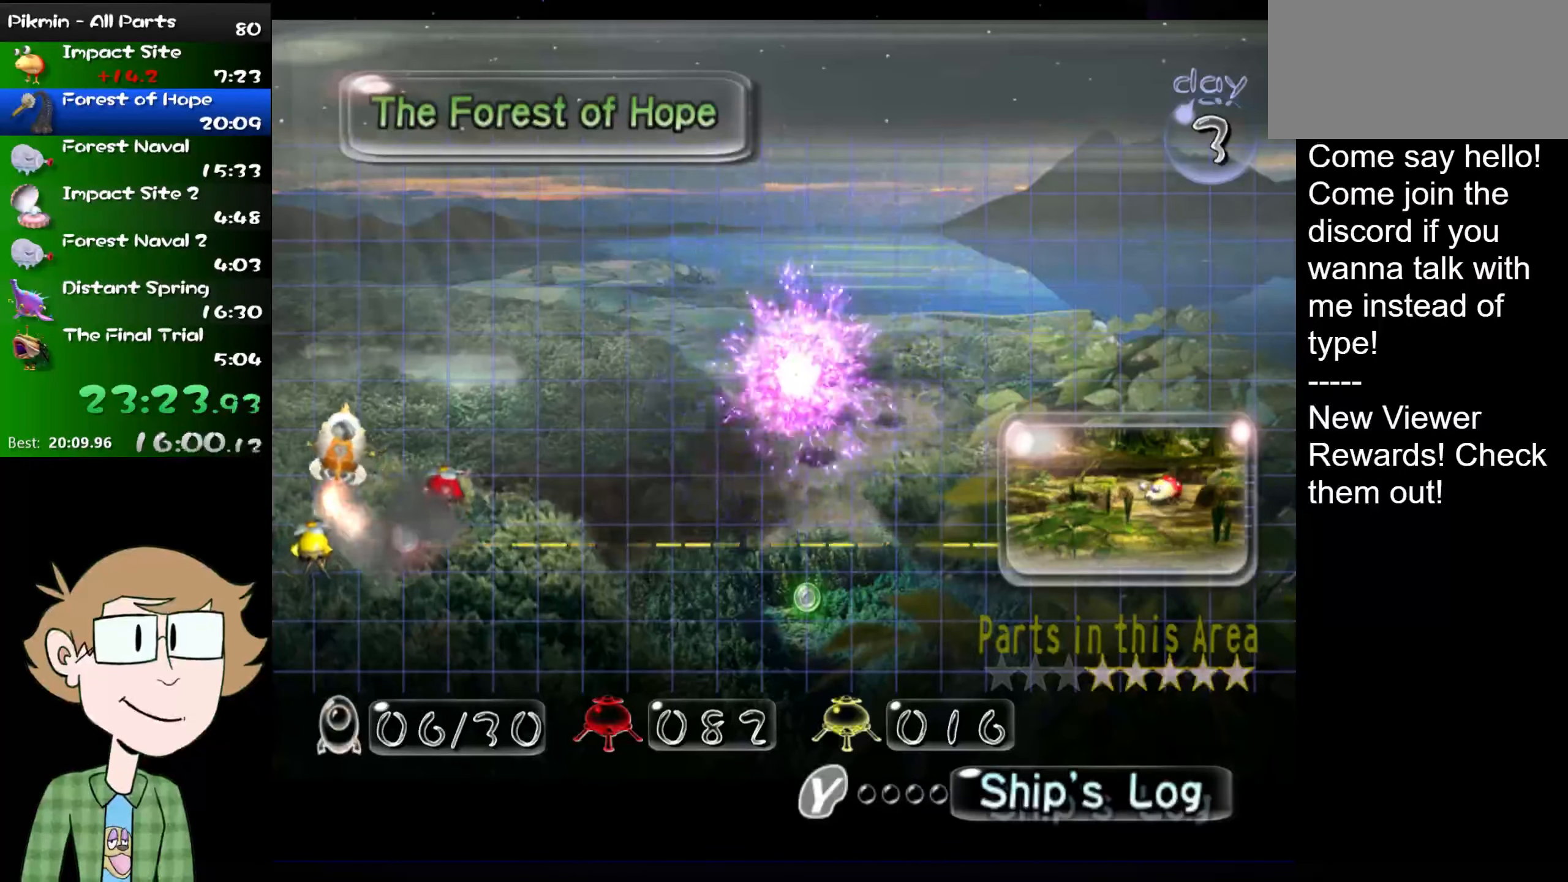
{"buttons": [], "left_stick": "left", "right_stick": "center", "events": [[267, "left_stick", "center"], [300, "A", "up"], [317, "left_stick", "left"], [434, "left_stick", "center"], [501, "left_stick", "left"]]}
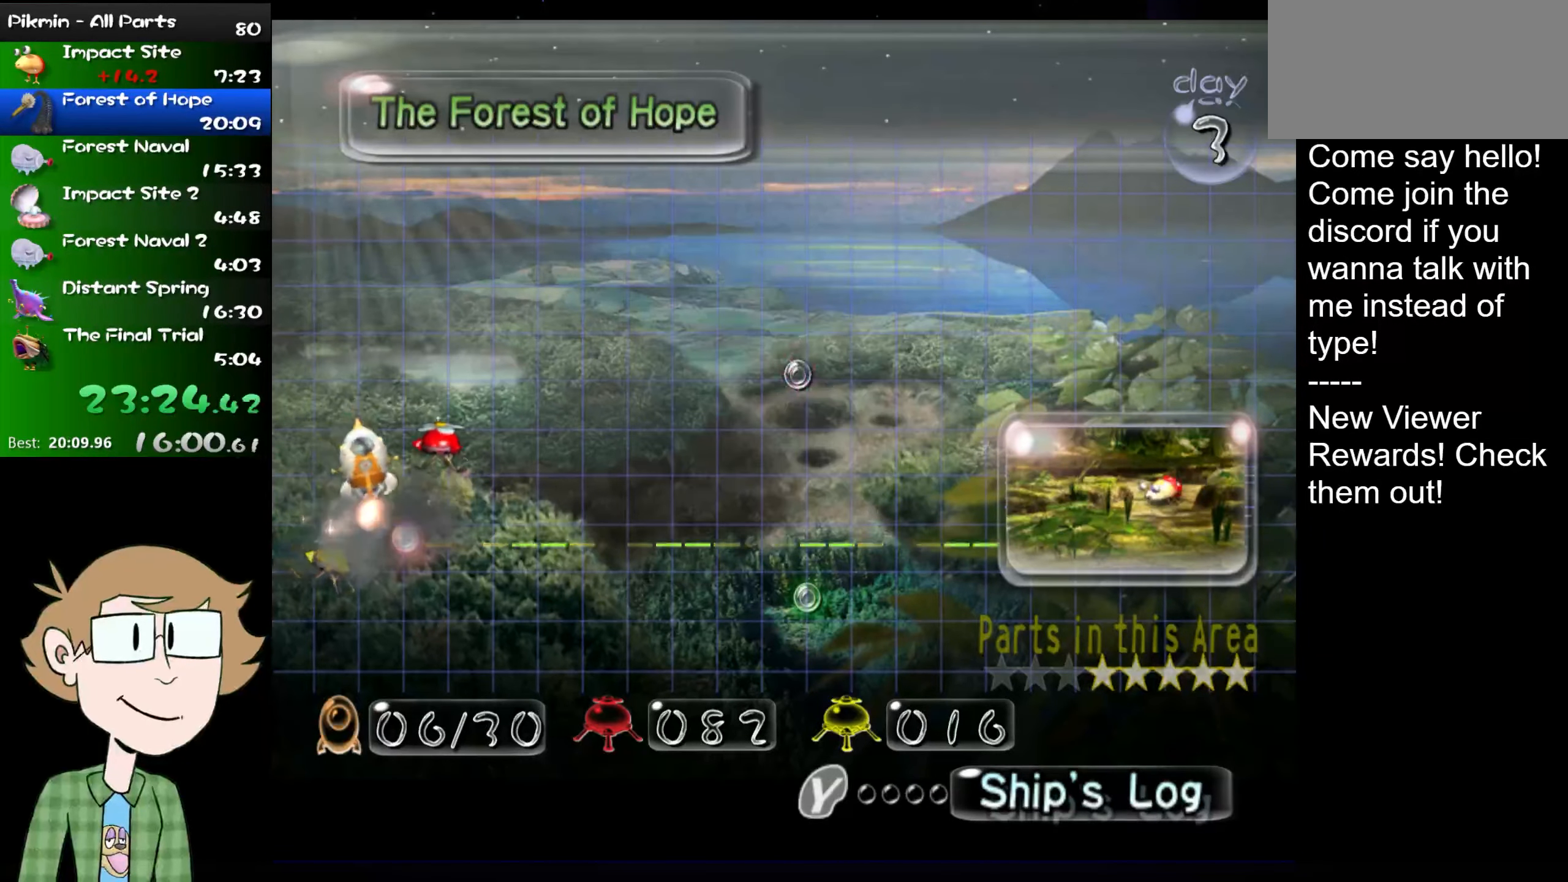
{"buttons": [], "left_stick": "left", "right_stick": "center", "events": [[116, "left_stick", "center"], [166, "left_stick", "left"], [433, "left_stick", "center"], [500, "left_stick", "left"]]}
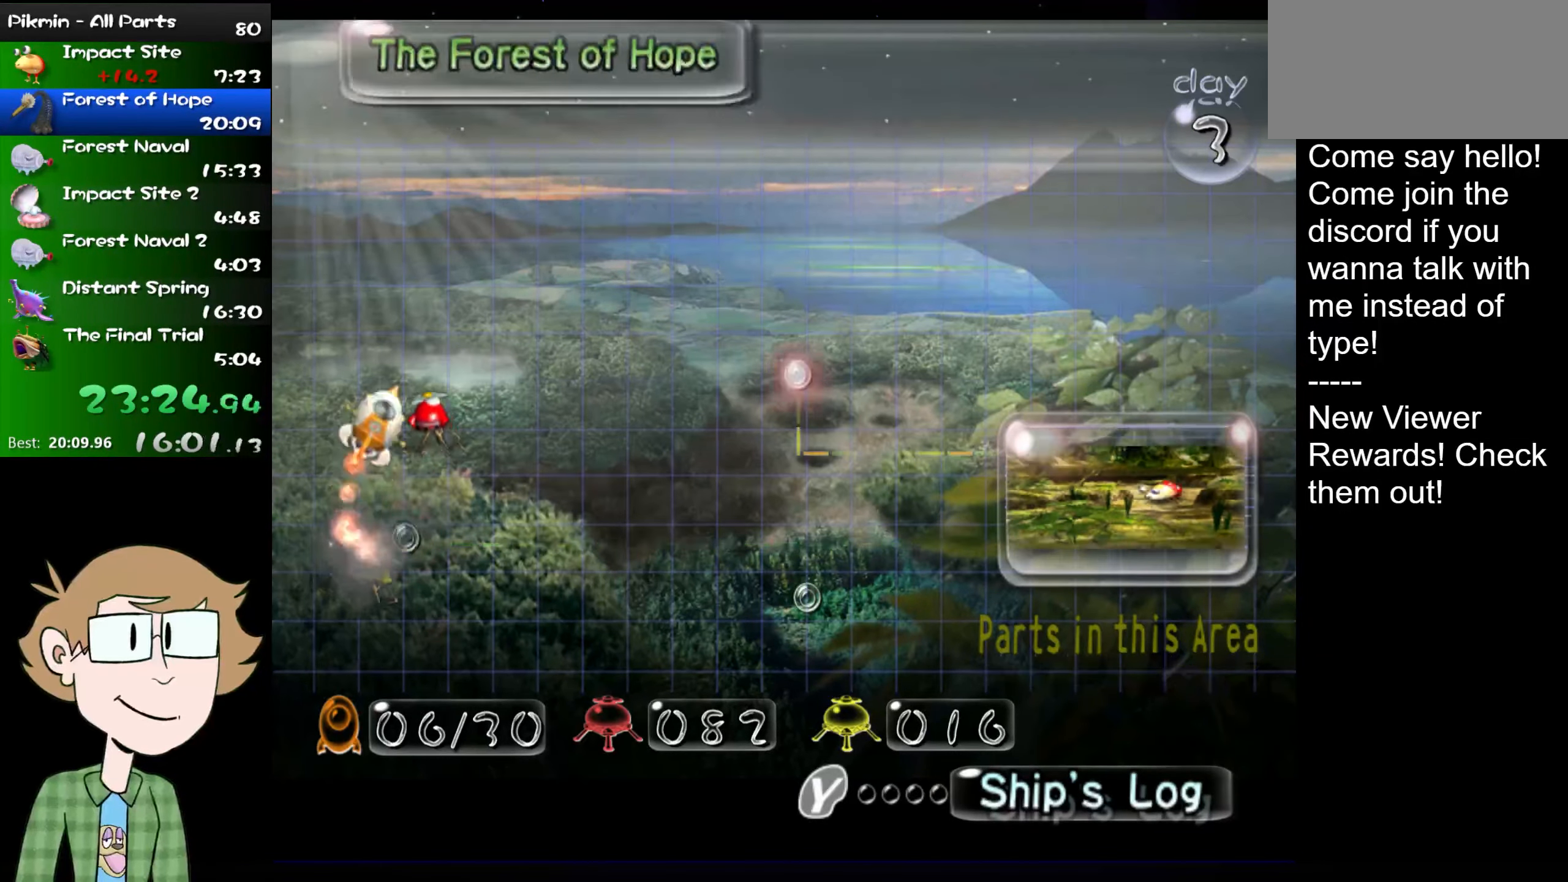
{"buttons": ["A"], "left_stick": "center", "right_stick": "center", "events": [[100, "left_stick", "center"], [167, "left_stick", "left"], [284, "left_stick", "center"], [350, "A", "down"], [400, "A", "up"], [484, "A", "down"]]}
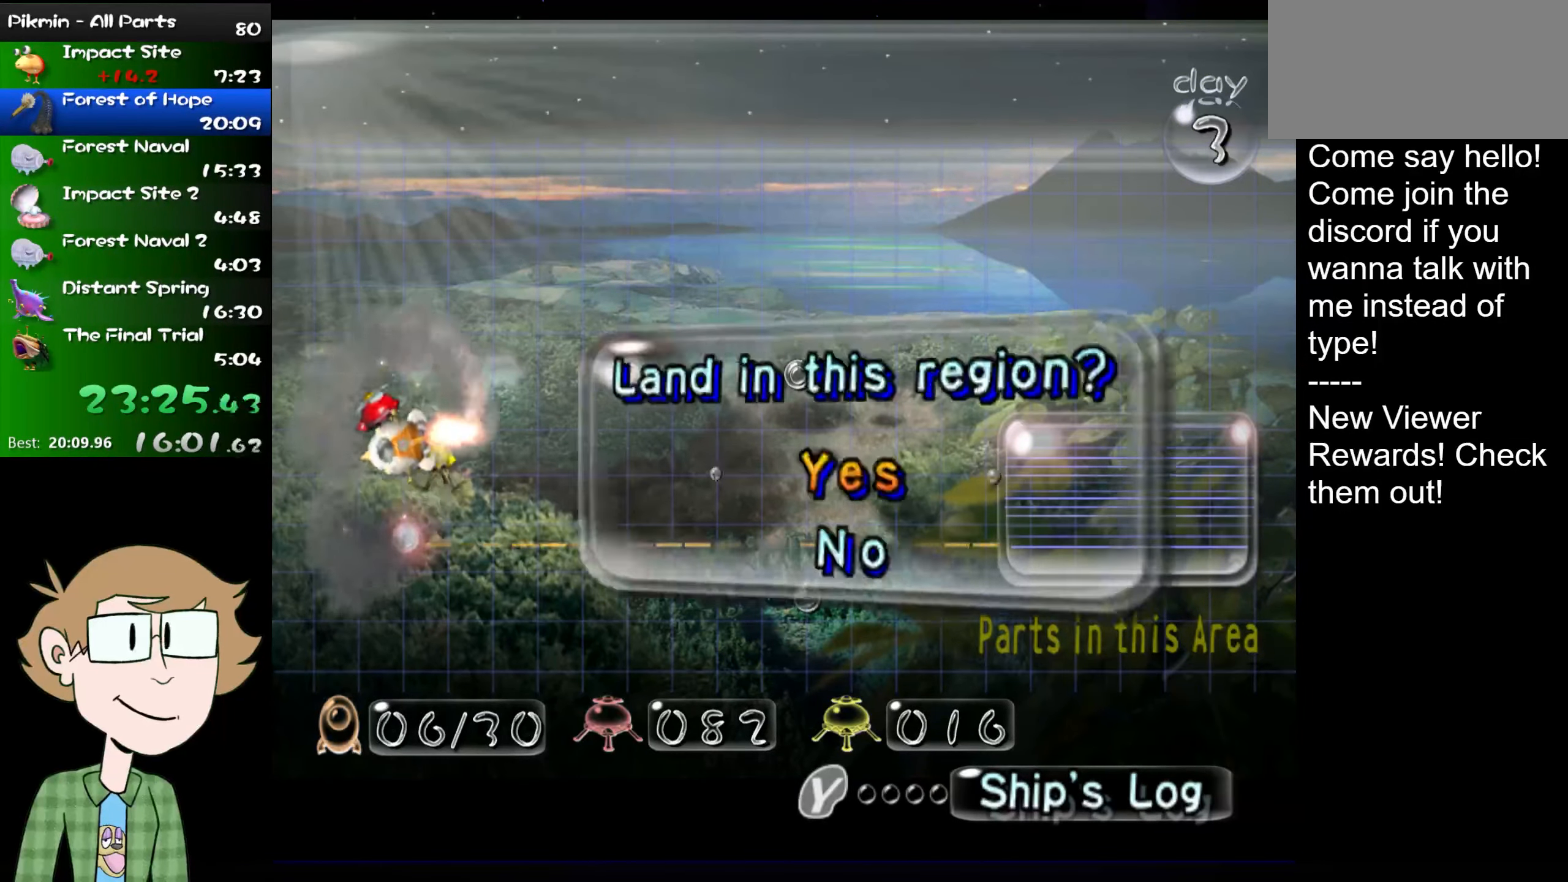
{"buttons": [], "left_stick": "center", "right_stick": "center", "events": [[33, "A", "up"], [116, "A", "down"], [166, "A", "up"]]}
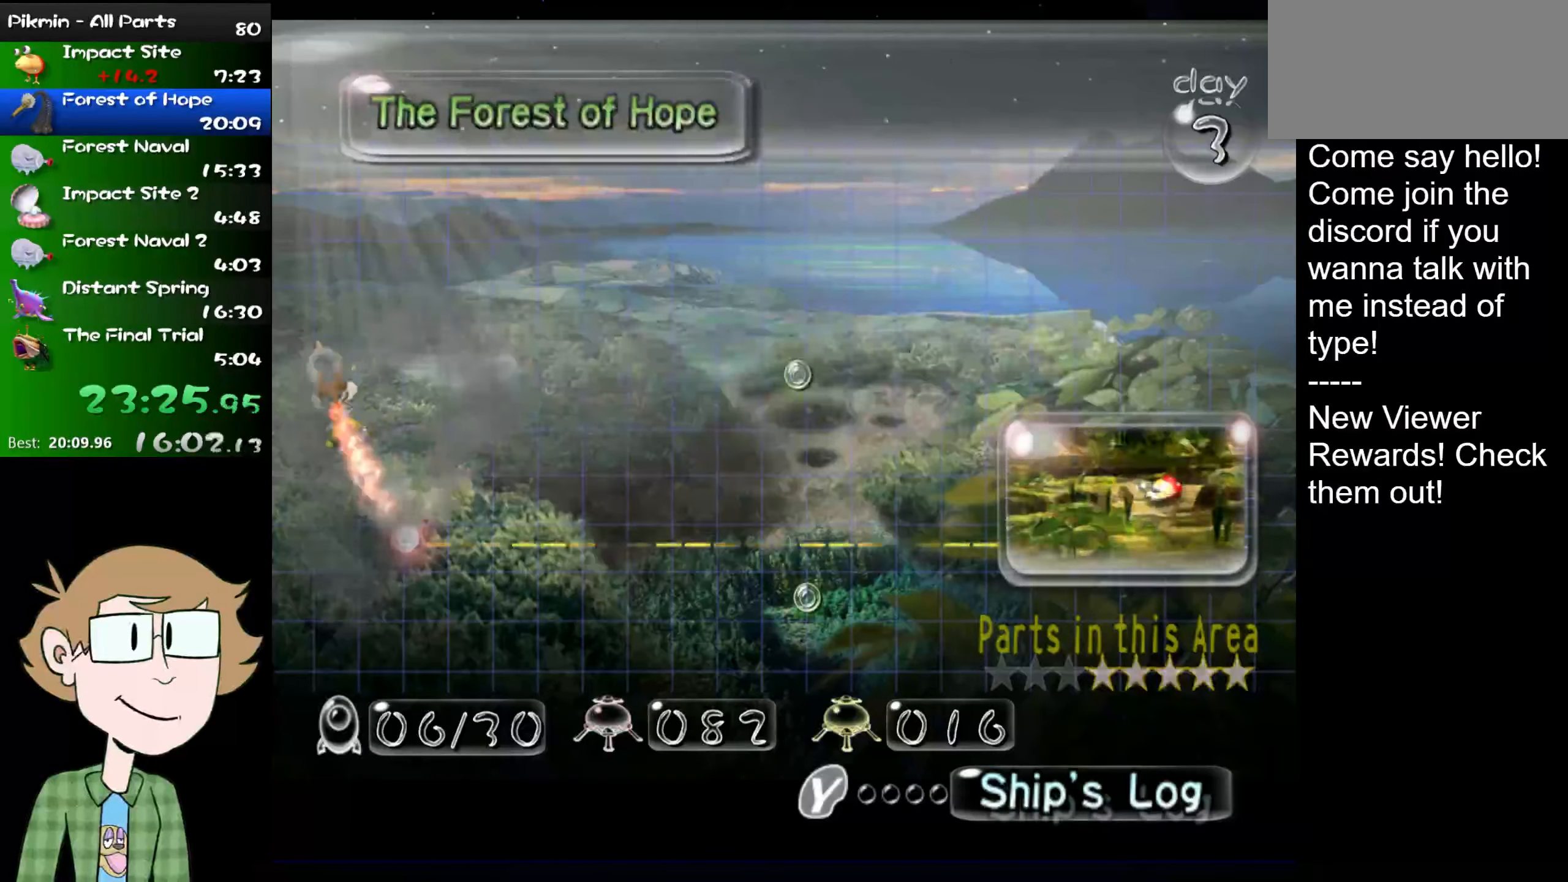
{"buttons": [], "left_stick": "right", "right_stick": "down-left", "events": [[84, "right_stick", "up"], [100, "left_stick", "down"], [200, "right_stick", "left"], [234, "left_stick", "right"], [284, "left_stick", "up"], [300, "right_stick", "down"], [350, "left_stick", "left"], [367, "right_stick", "right"], [434, "right_stick", "up-left"], [467, "left_stick", "right"], [501, "right_stick", "down-left"]]}
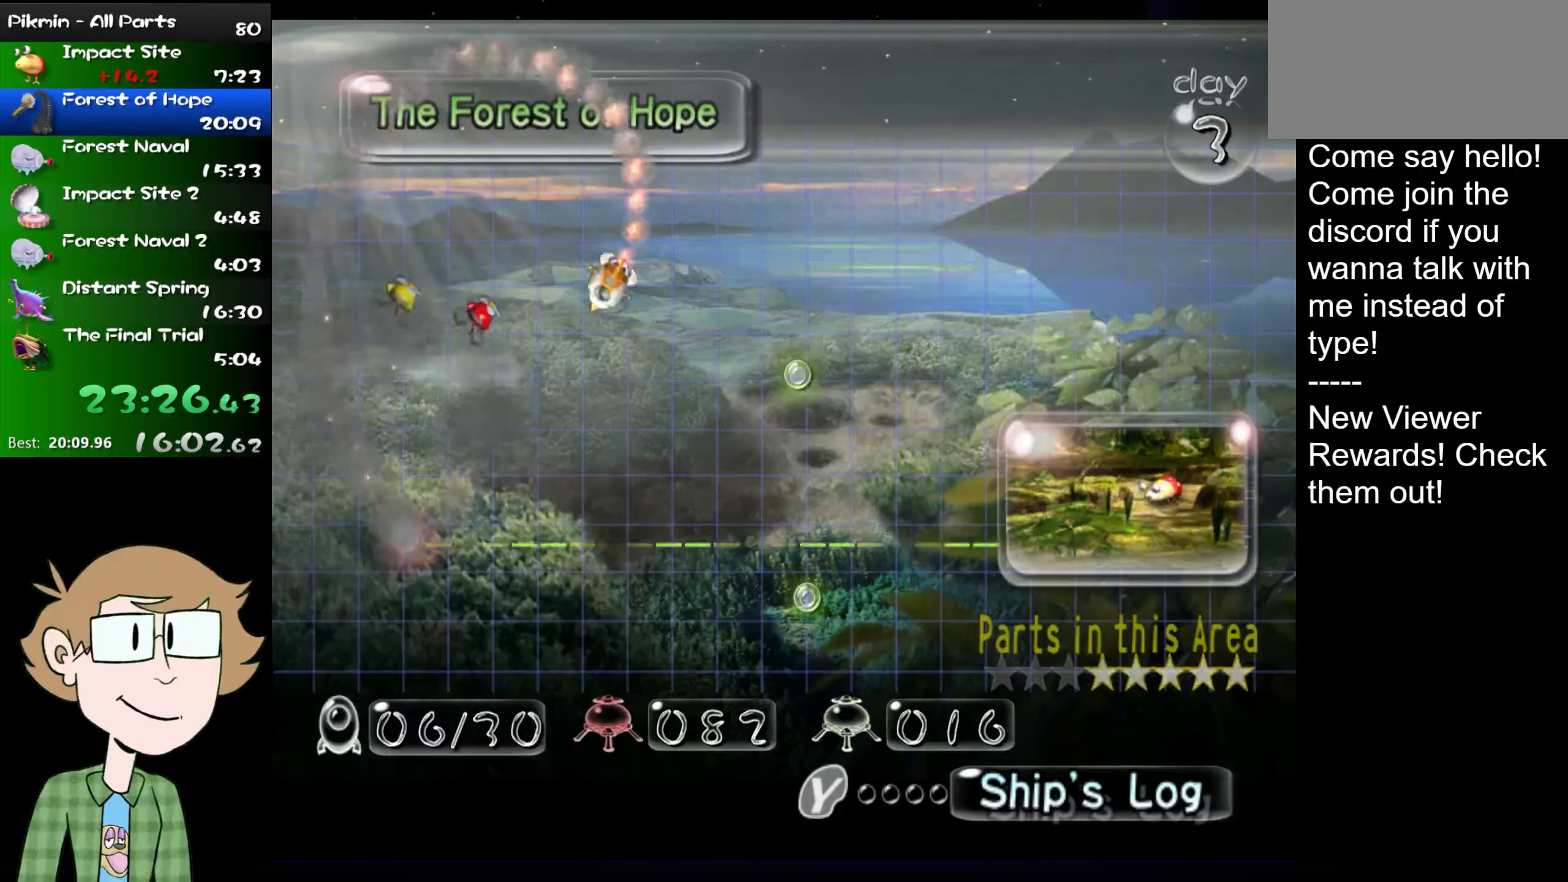
{"buttons": [], "left_stick": "left", "right_stick": "up-right", "events": [[33, "right_stick", "up-left"], [50, "right_stick", "center"], [66, "left_stick", "up"], [116, "left_stick", "left"], [116, "right_stick", "up-right"], [200, "right_stick", "center"], [216, "left_stick", "up"], [350, "left_stick", "center"], [500, "left_stick", "left"], [500, "right_stick", "up-right"]]}
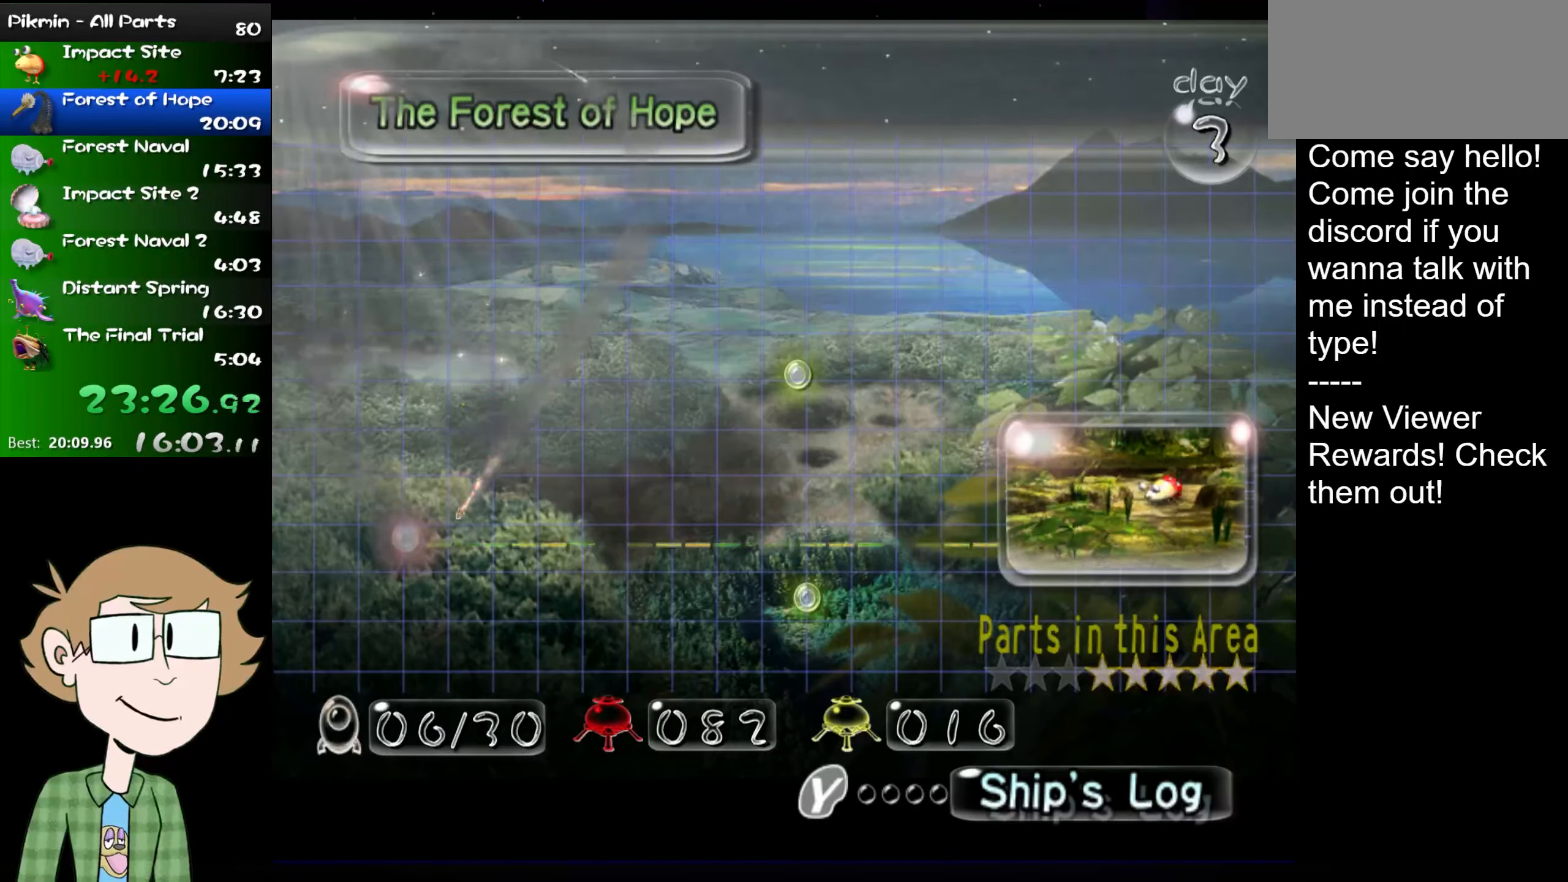
{"buttons": [], "left_stick": "left", "right_stick": "down-left", "events": [[117, "right_stick", "down-left"], [150, "left_stick", "center"], [284, "right_stick", "up-right"], [384, "left_stick", "left"], [434, "right_stick", "down-left"]]}
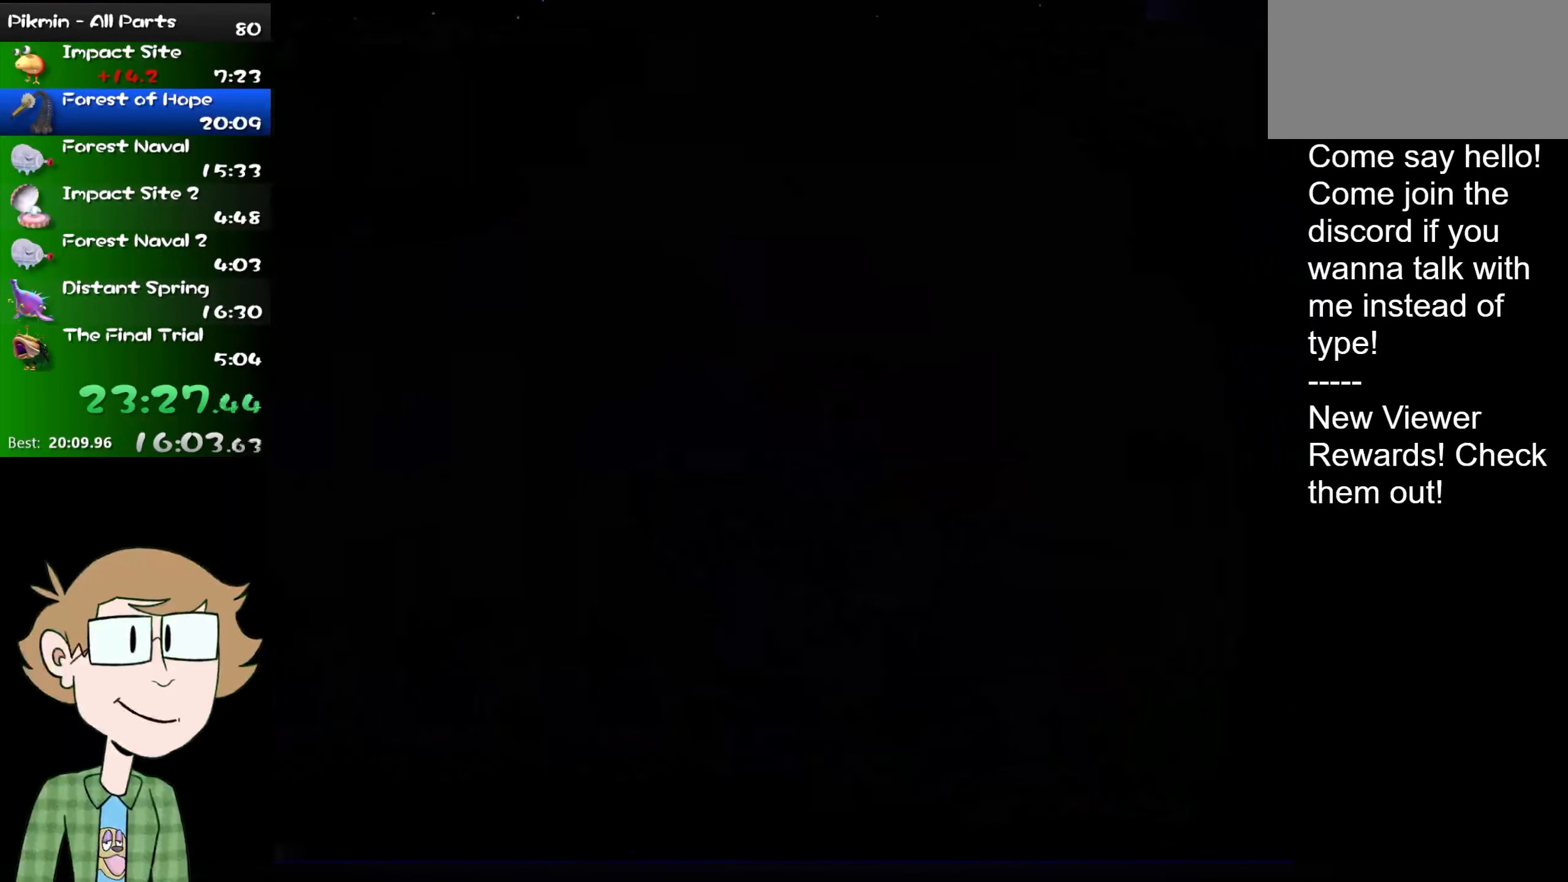
{"buttons": [], "left_stick": "center", "right_stick": "center", "events": [[50, "left_stick", "center"], [100, "right_stick", "up"], [217, "right_stick", "center"]]}